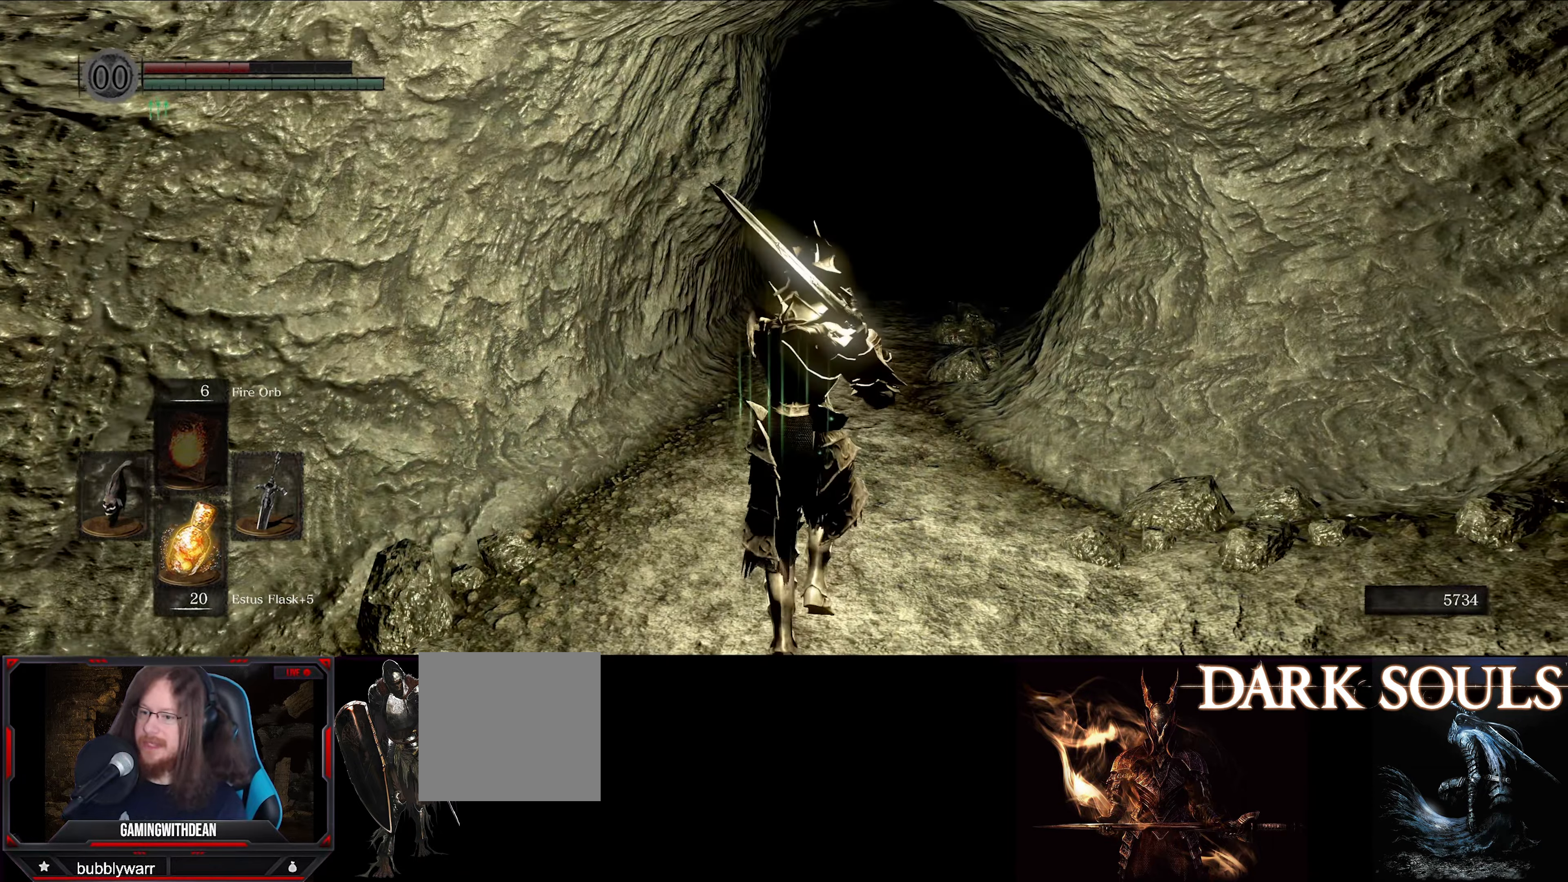
Gameplay with a controller (Xbox layout); each line is a JSON object with the inputs held at the frame after it. "events" lists button and stick changes between this image and that frame as [ms after this image, input, new state], when the widget could be followed in between. Not read: L3 R3.
{"buttons": ["L1"], "left_stick": "up", "right_stick": "center", "events": [[84, "right_stick", "down"], [250, "right_stick", "center"]]}
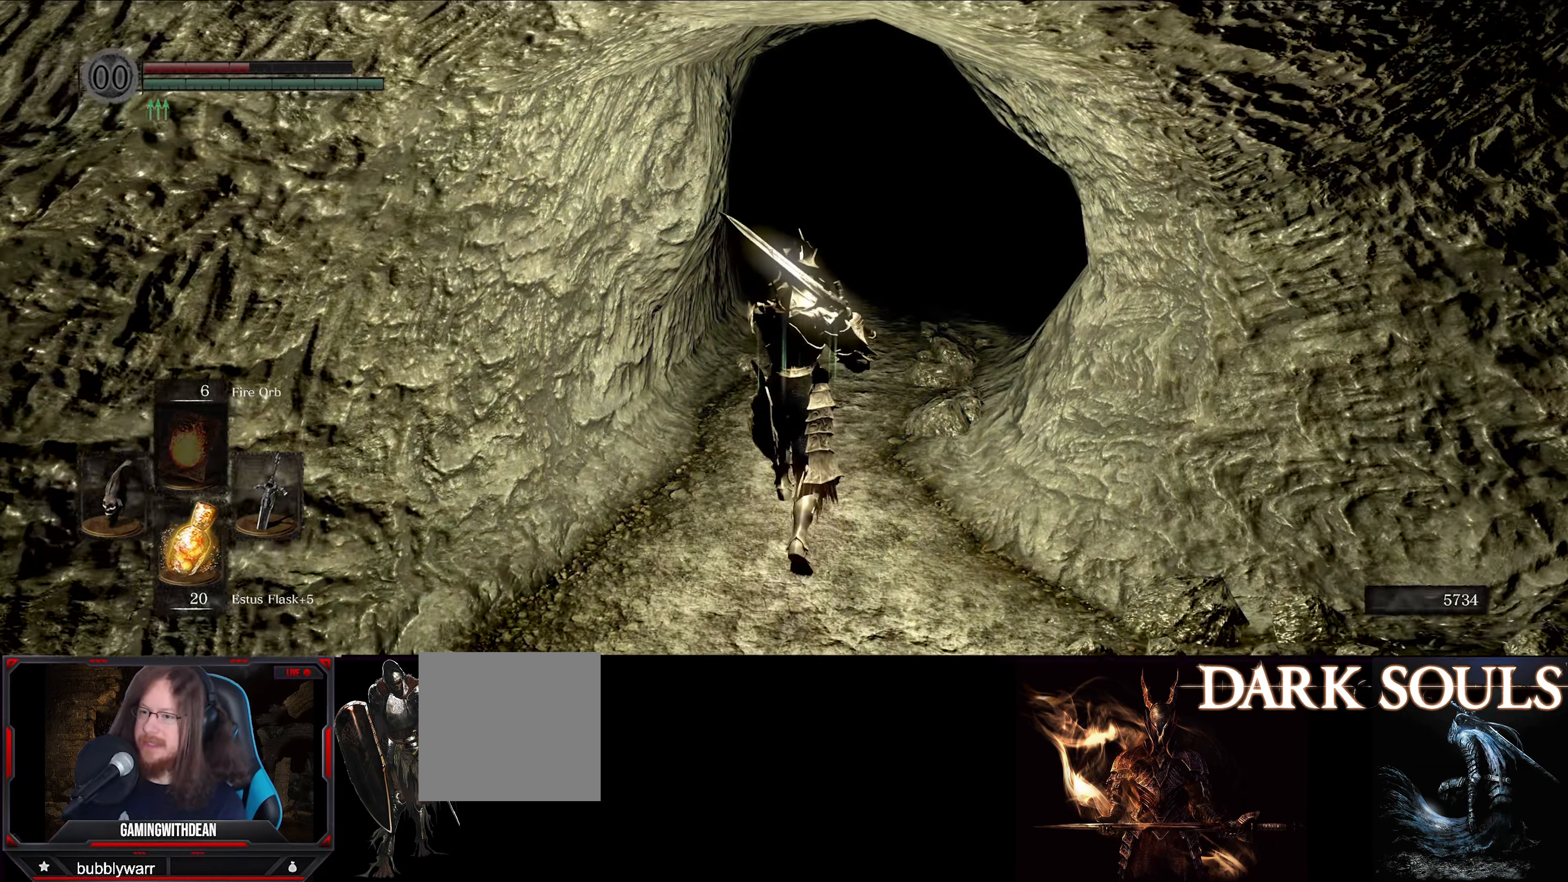
{"buttons": ["L1"], "left_stick": "up", "right_stick": "down-right", "events": [[267, "right_stick", "down-right"]]}
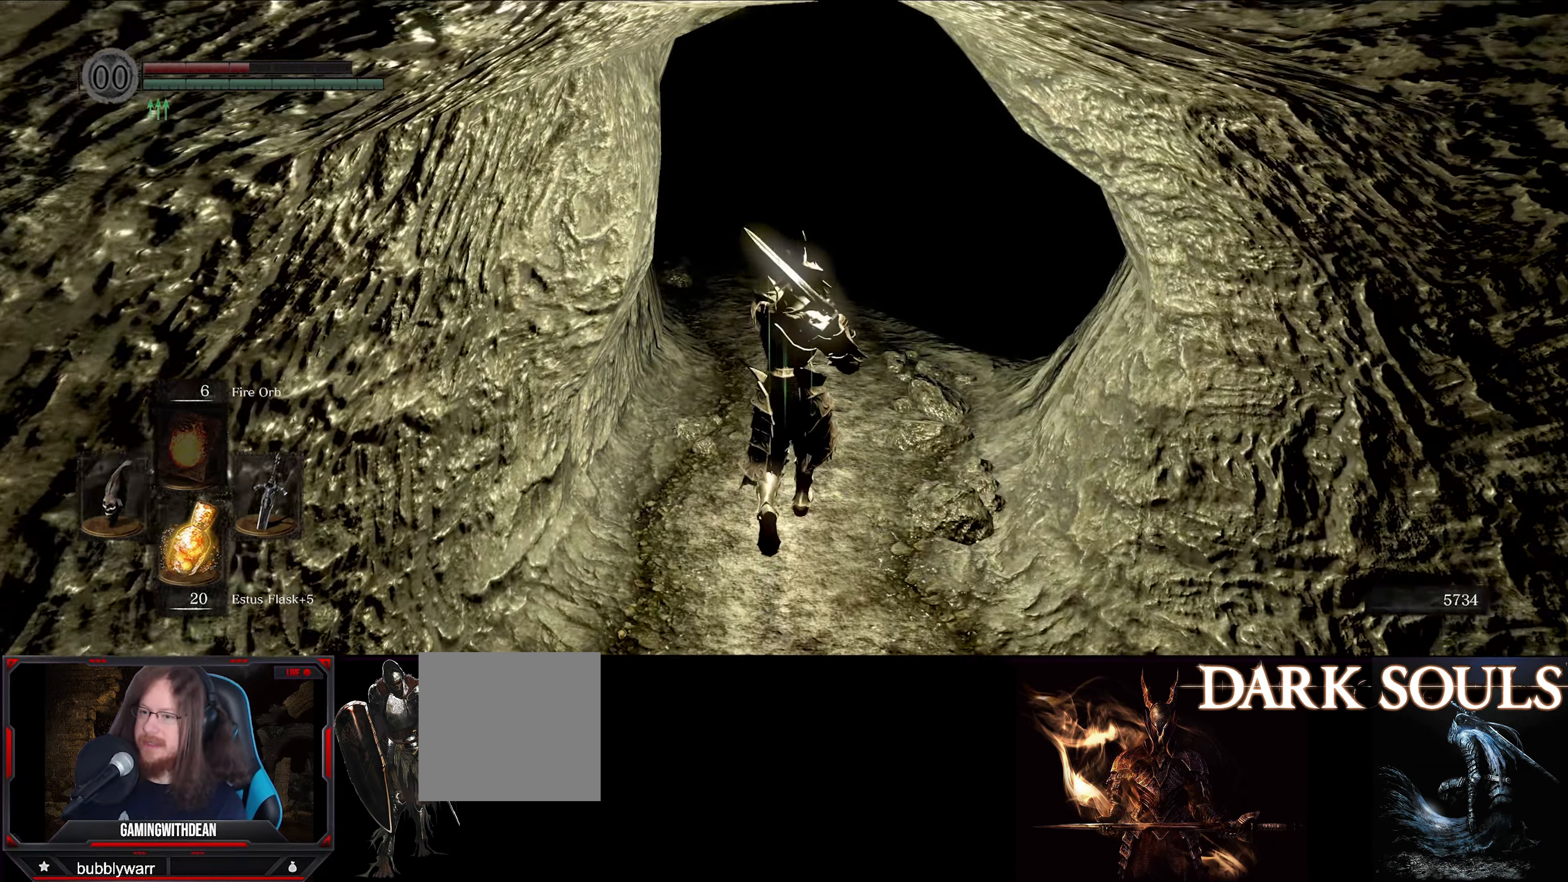
{"buttons": ["L1"], "left_stick": "up", "right_stick": "left", "events": [[17, "right_stick", "center"], [250, "right_stick", "left"]]}
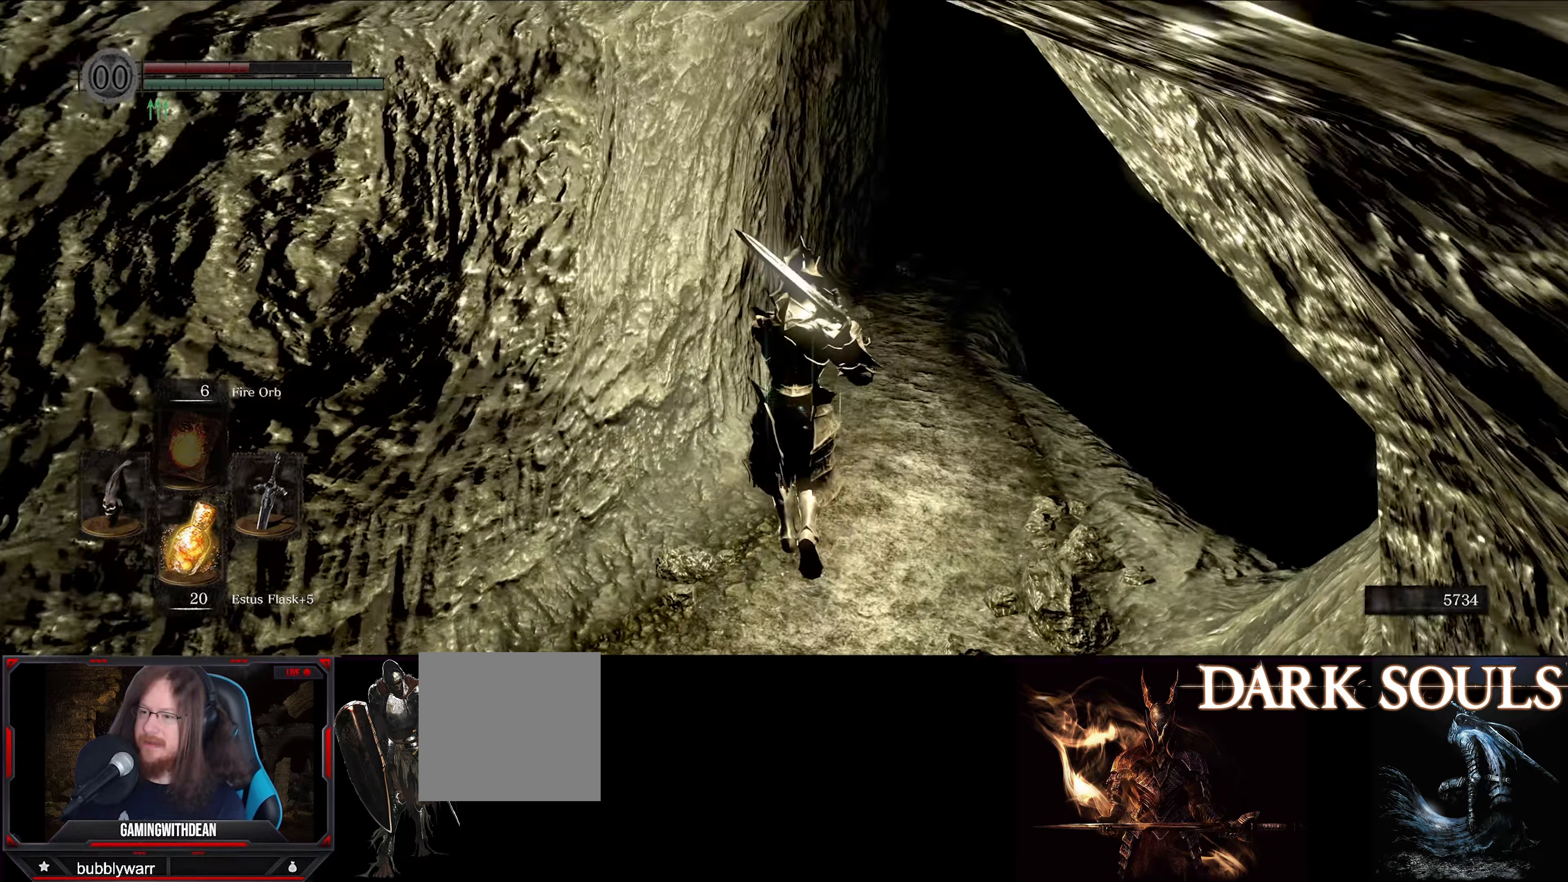
{"buttons": ["L1"], "left_stick": "up", "right_stick": "right", "events": [[50, "right_stick", "center"], [333, "right_stick", "right"]]}
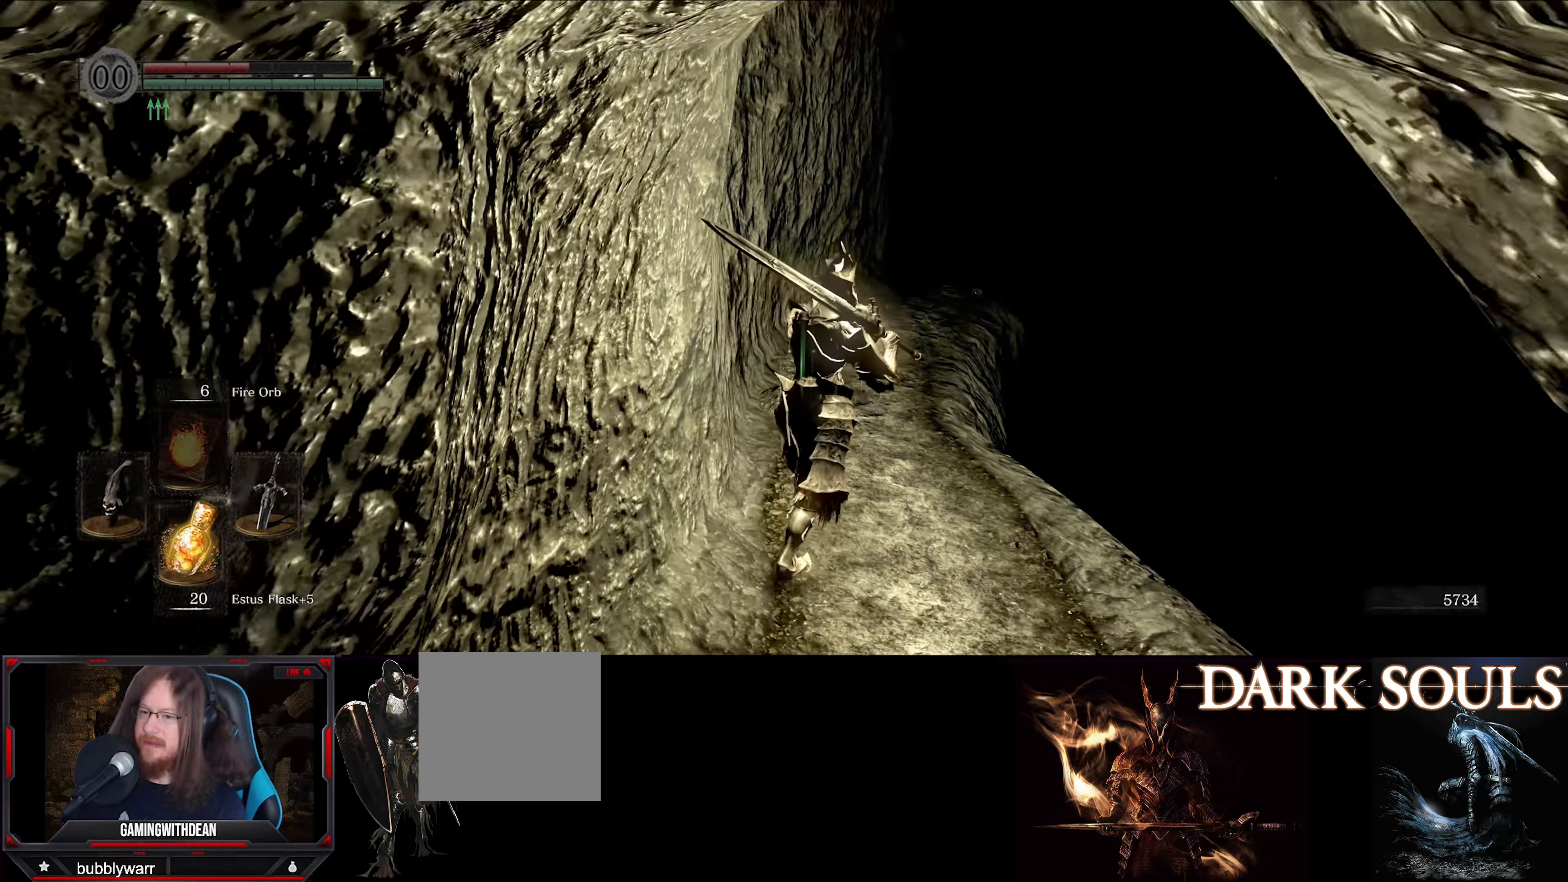
{"buttons": ["L1"], "left_stick": "up", "right_stick": "center", "events": [[50, "right_stick", "center"]]}
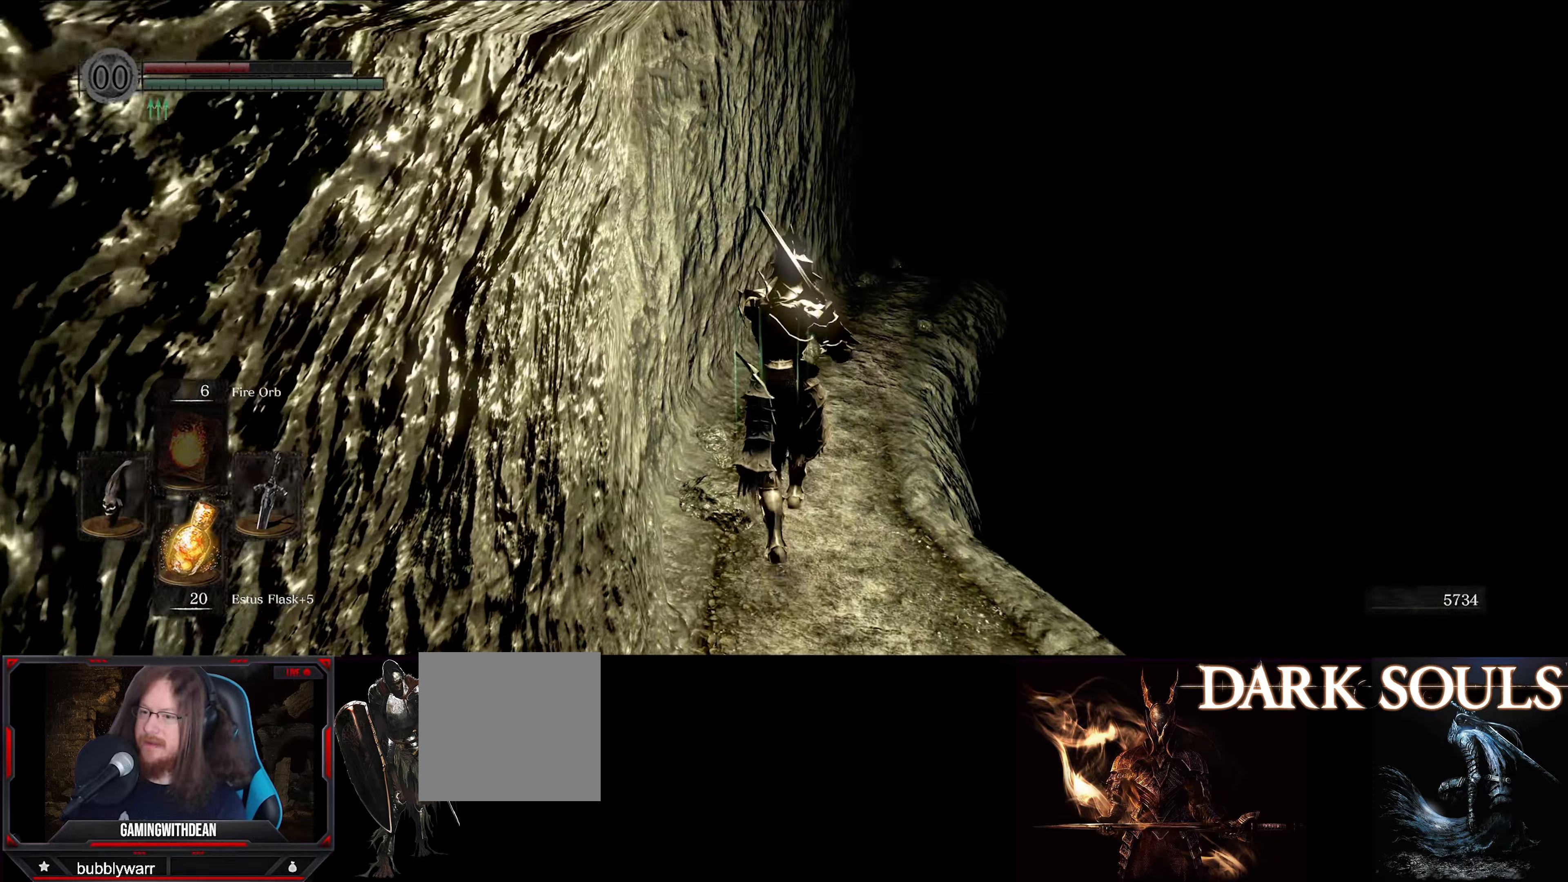
{"buttons": ["L1"], "left_stick": "up", "right_stick": "center", "events": [[150, "right_stick", "down-right"], [400, "right_stick", "center"]]}
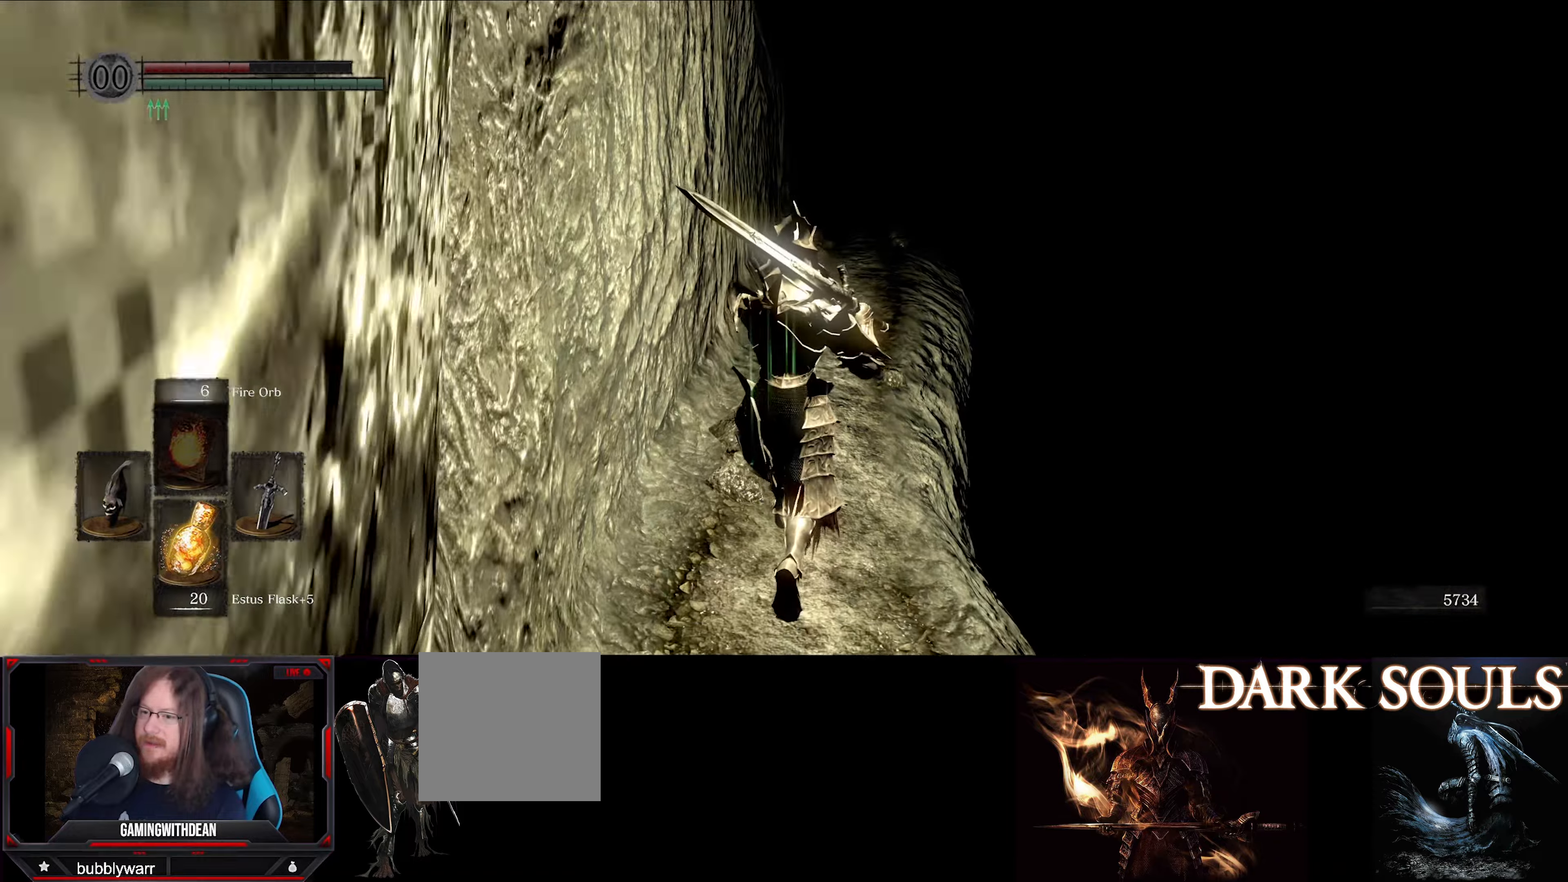
{"buttons": ["L1"], "left_stick": "up", "right_stick": "center", "events": []}
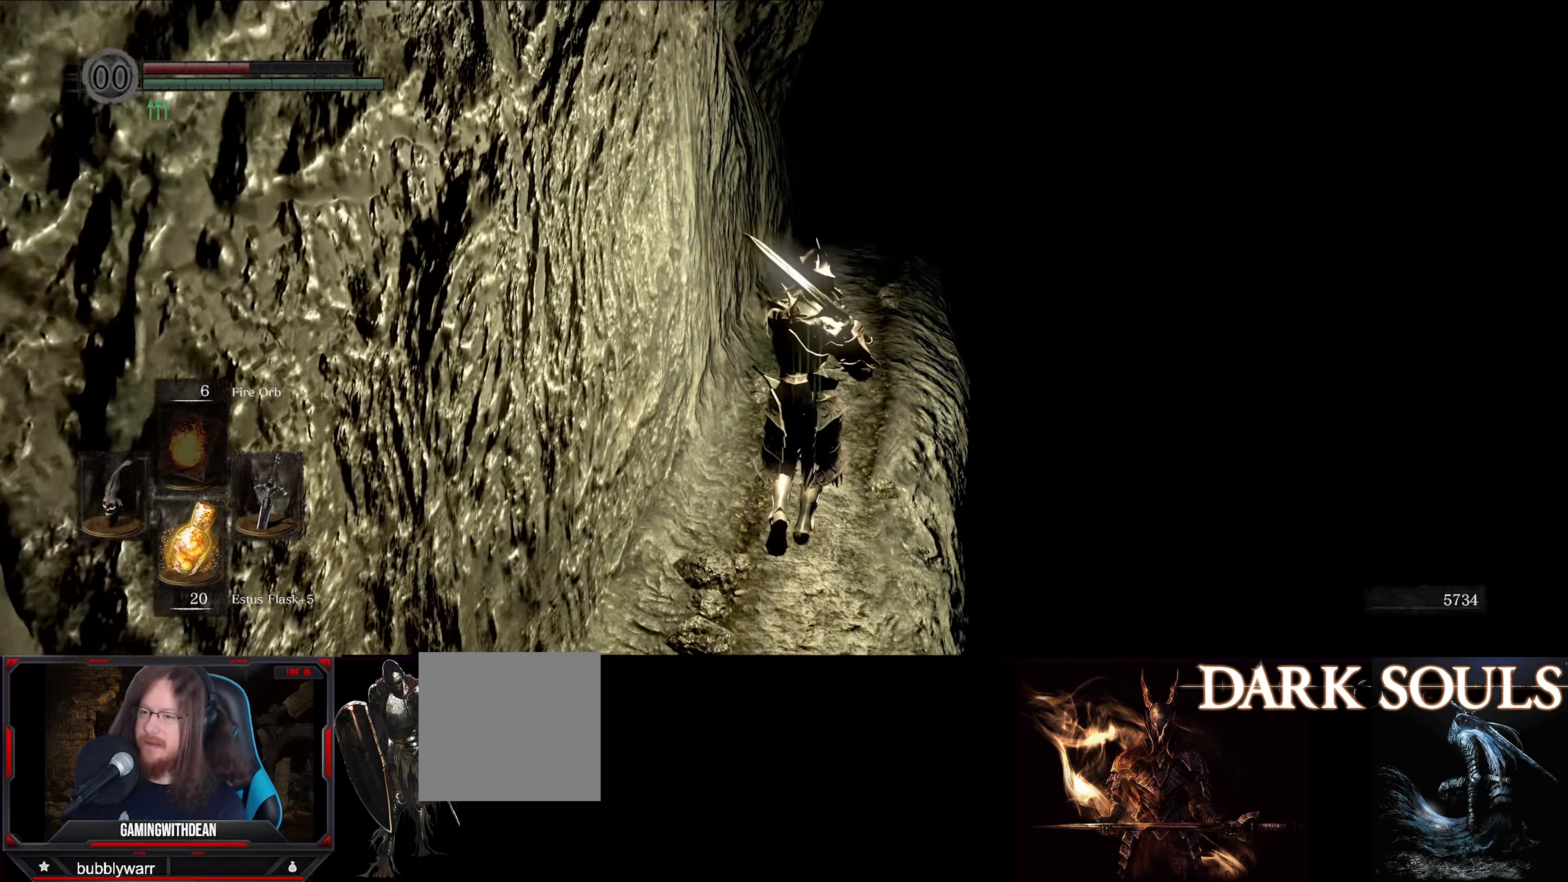
{"buttons": ["L1"], "left_stick": "up", "right_stick": "left", "events": [[316, "right_stick", "left"]]}
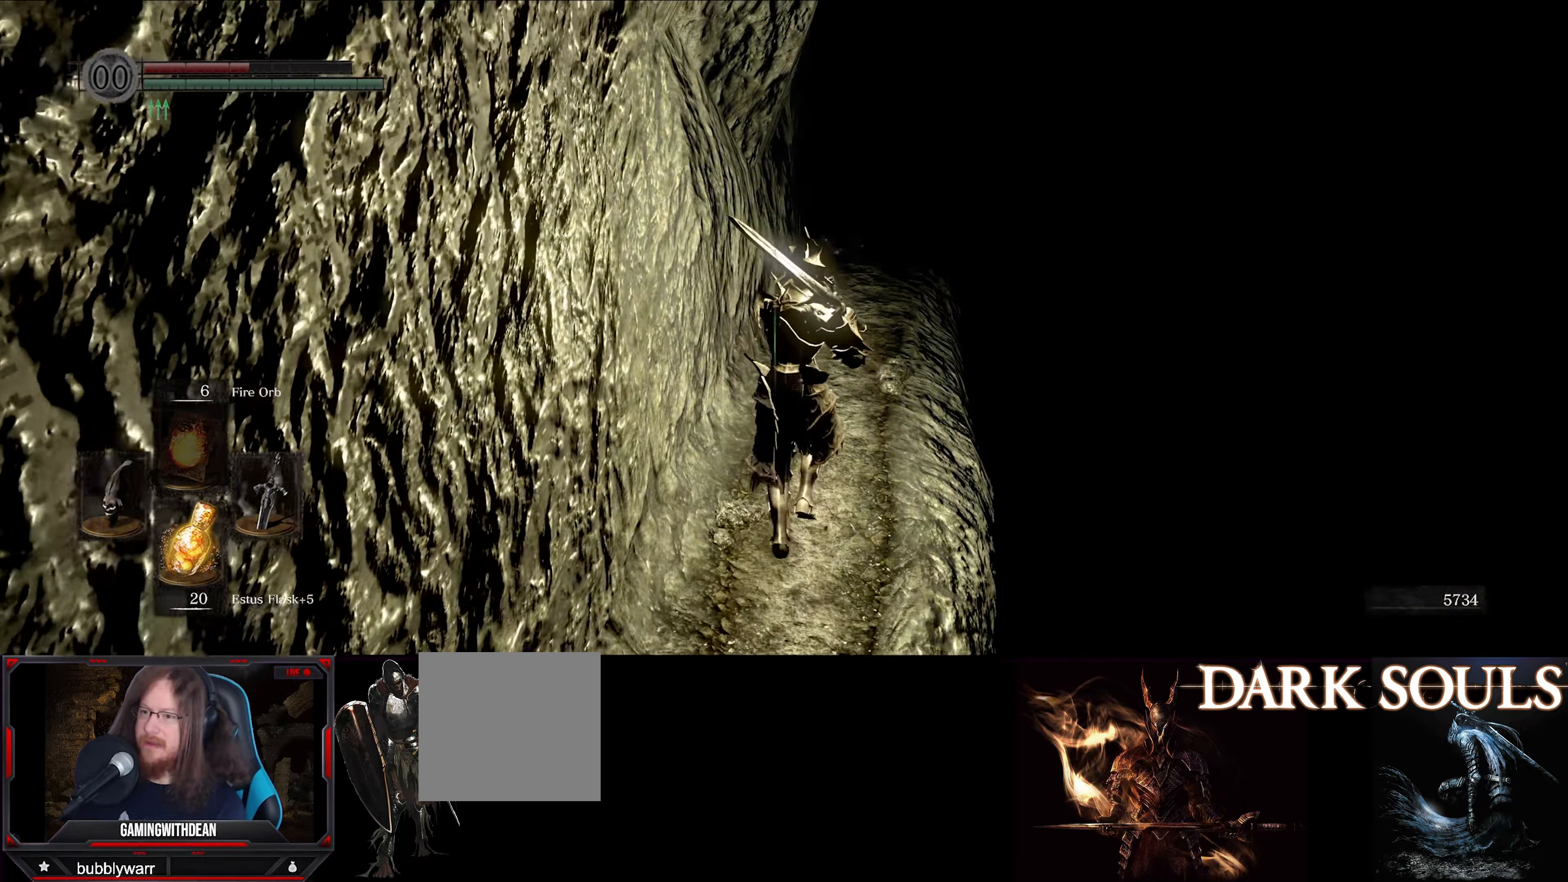
{"buttons": ["L1"], "left_stick": "up", "right_stick": "center", "events": [[200, "right_stick", "center"]]}
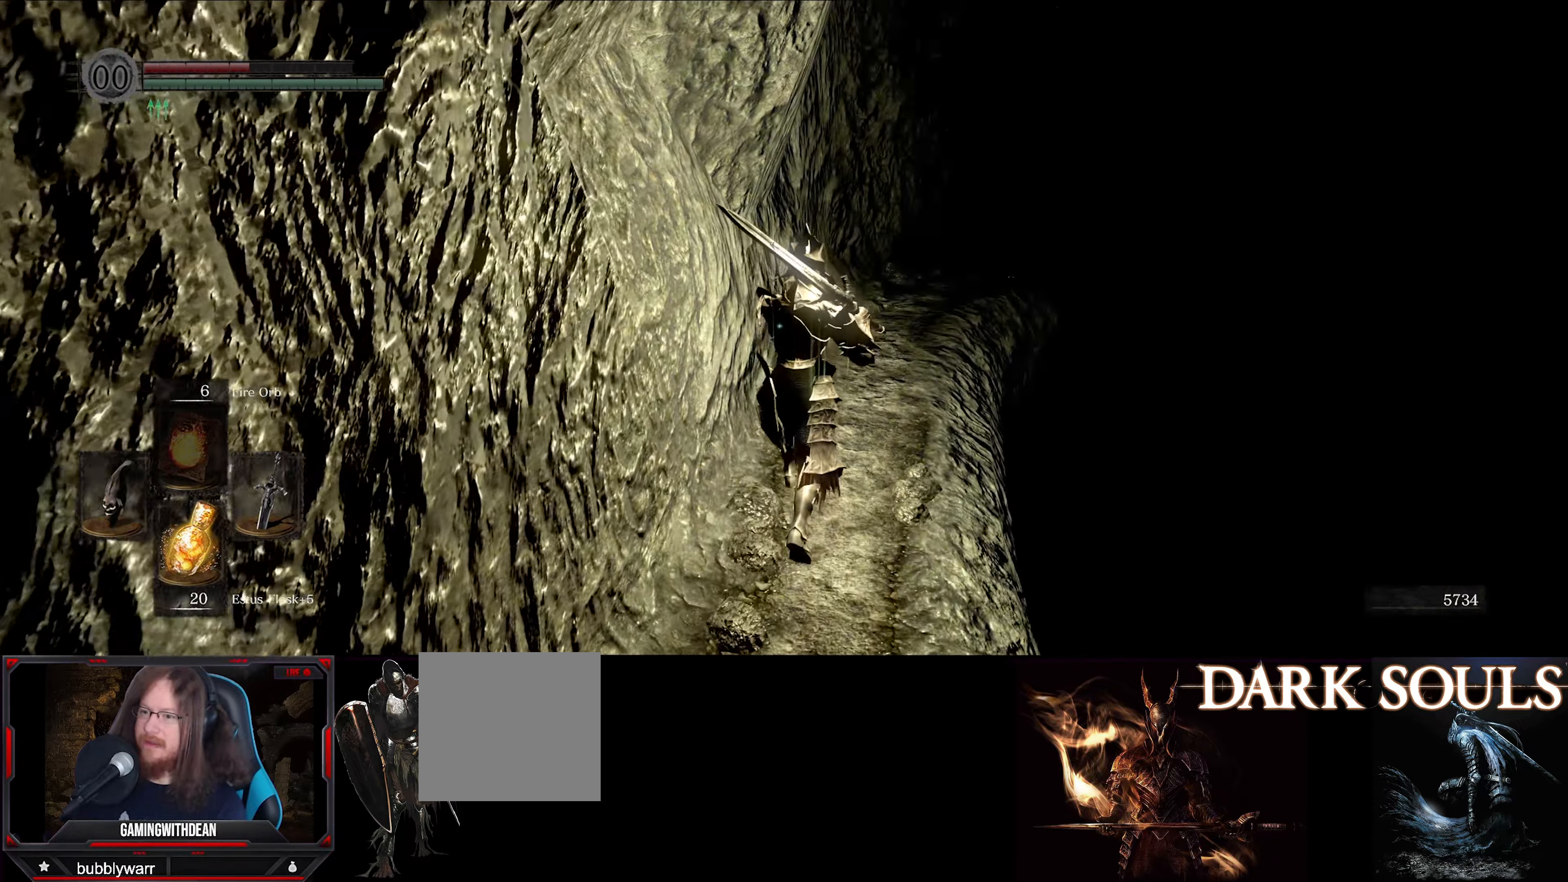
{"buttons": ["L1"], "left_stick": "up", "right_stick": "right", "events": [[66, "right_stick", "left"], [116, "right_stick", "up-left"], [283, "right_stick", "center"], [383, "right_stick", "right"]]}
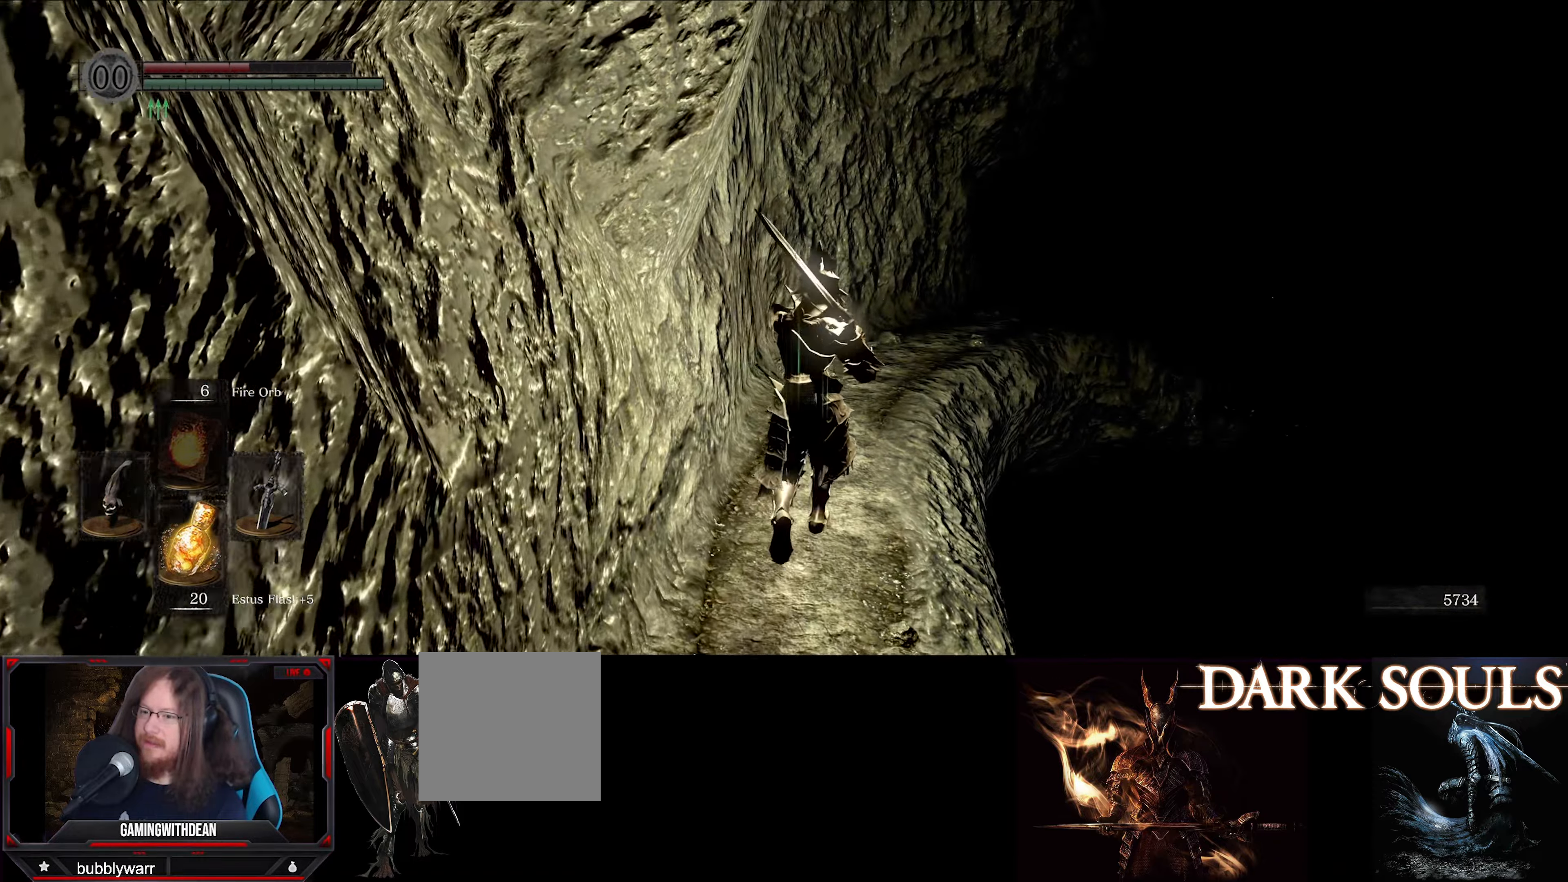
{"buttons": ["L1"], "left_stick": "up", "right_stick": "center", "events": [[166, "right_stick", "center"]]}
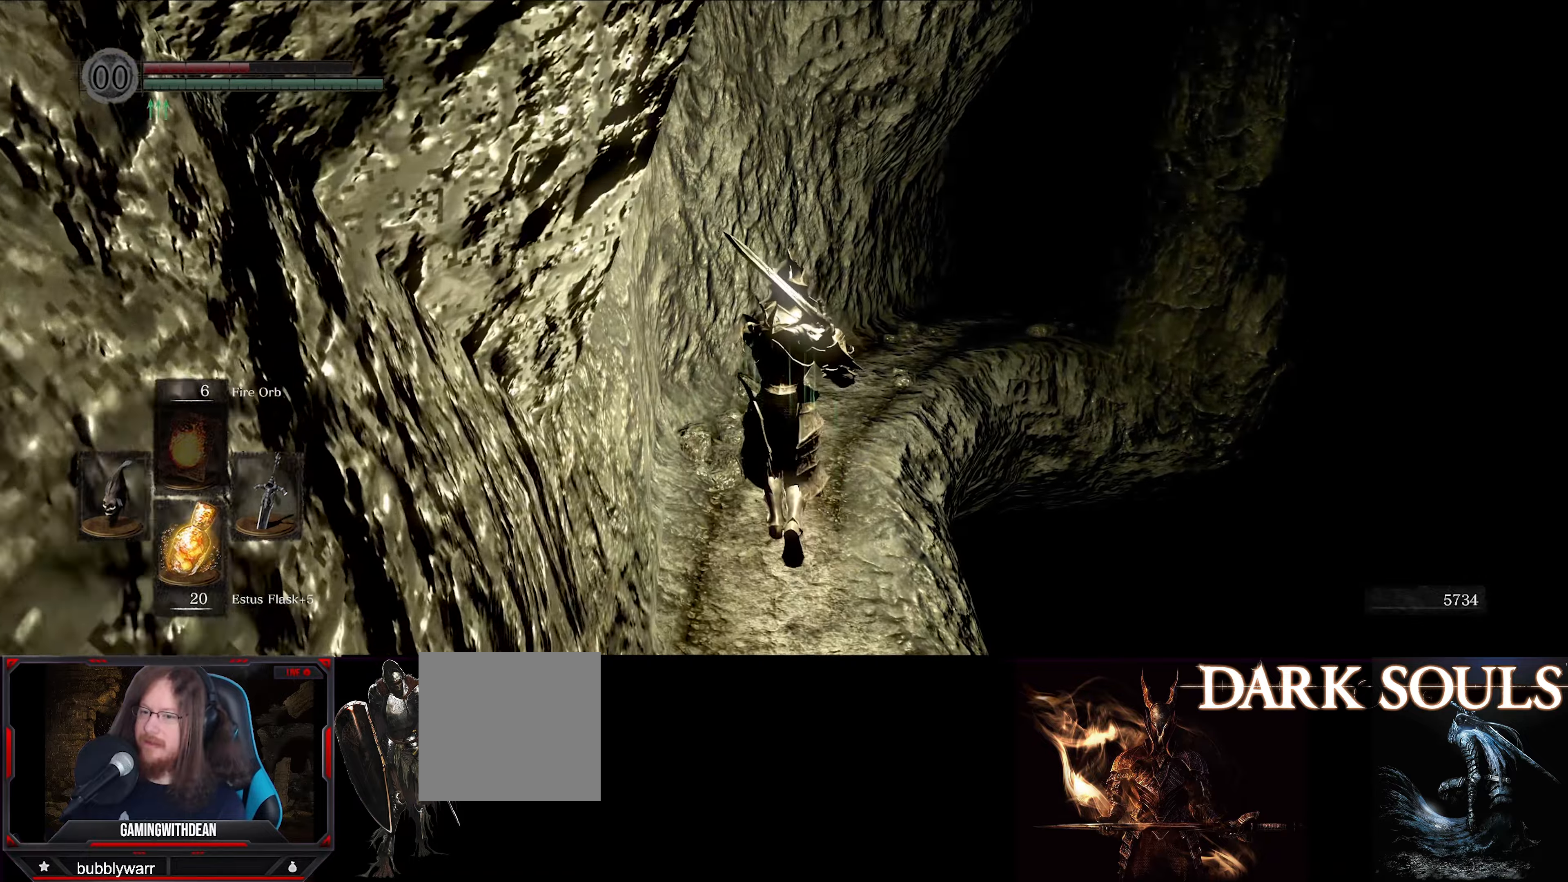
{"buttons": ["L1"], "left_stick": "up", "right_stick": "center", "events": [[100, "right_stick", "right"], [367, "right_stick", "center"]]}
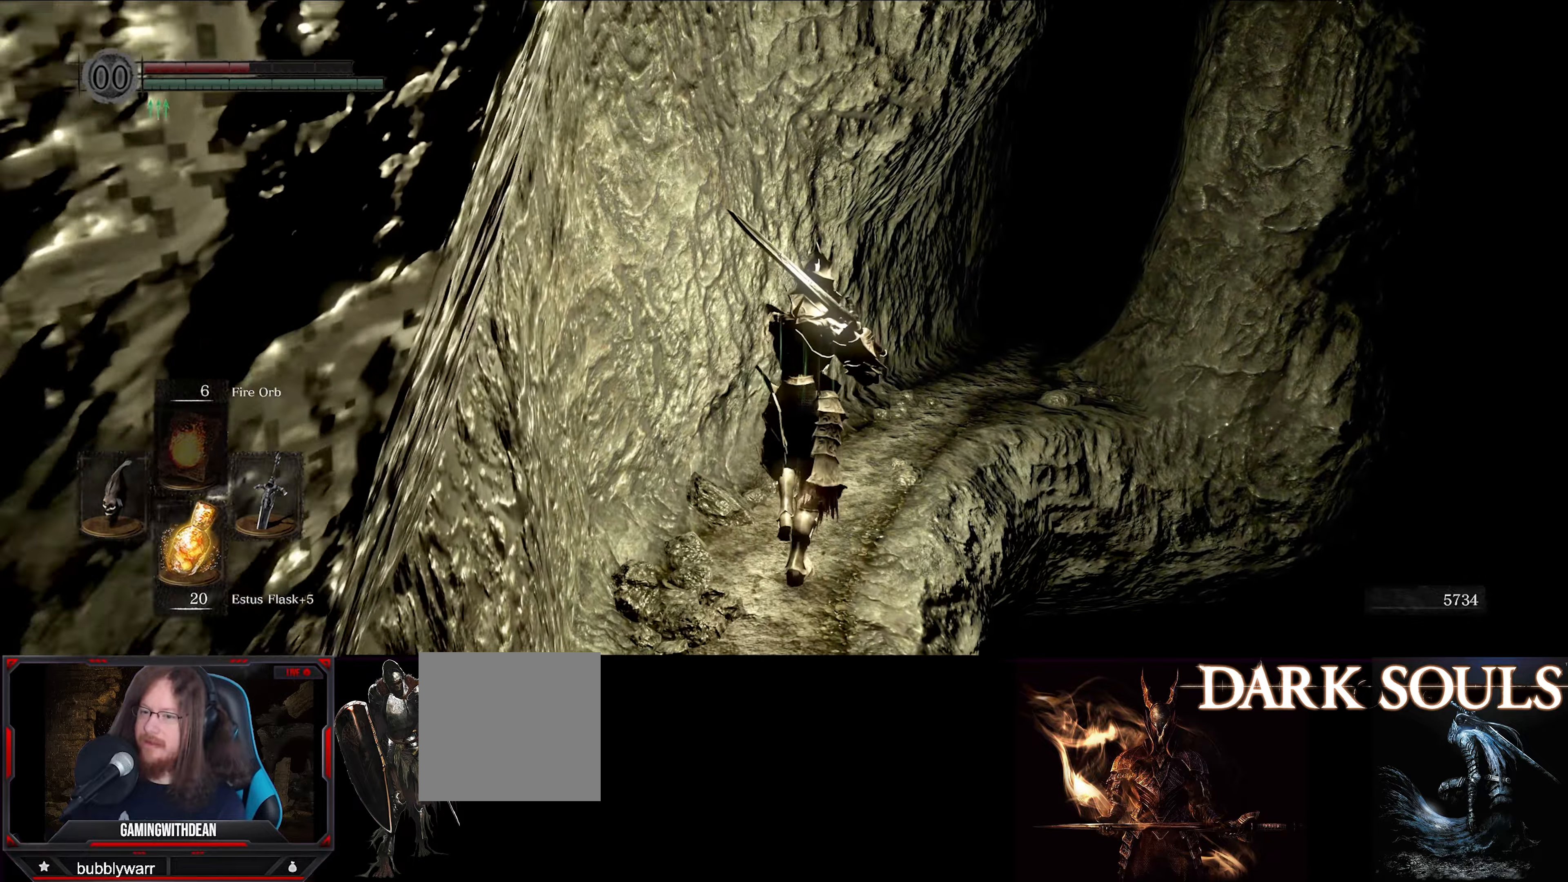
{"buttons": ["L1"], "left_stick": "up", "right_stick": "center", "events": [[117, "right_stick", "down-right"], [417, "right_stick", "center"]]}
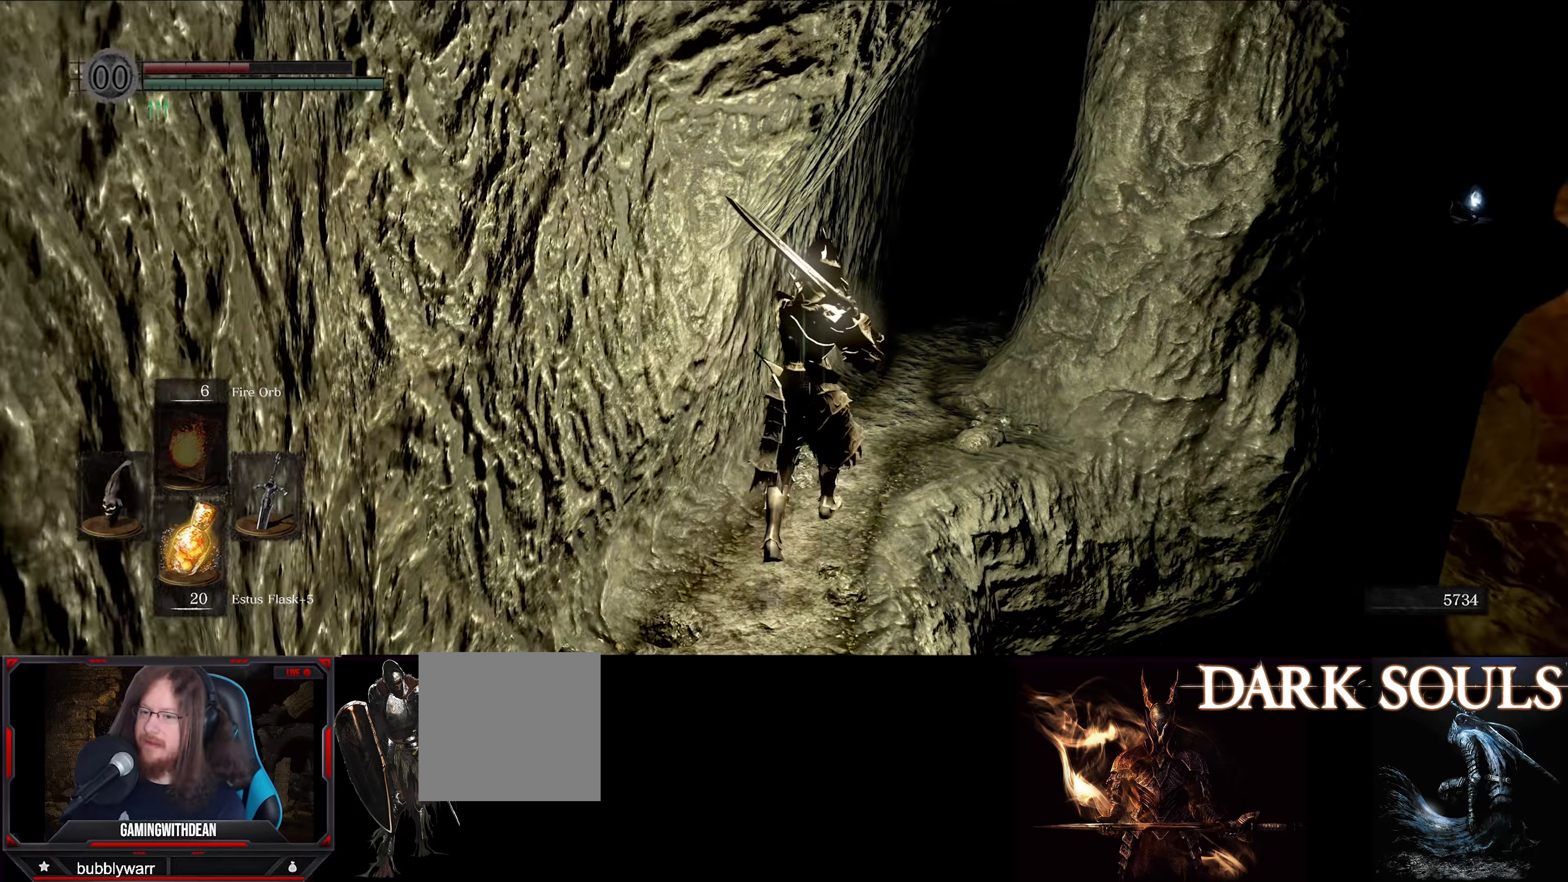
{"buttons": ["L1"], "left_stick": "up", "right_stick": "right", "events": [[283, "right_stick", "down-right"], [367, "right_stick", "right"]]}
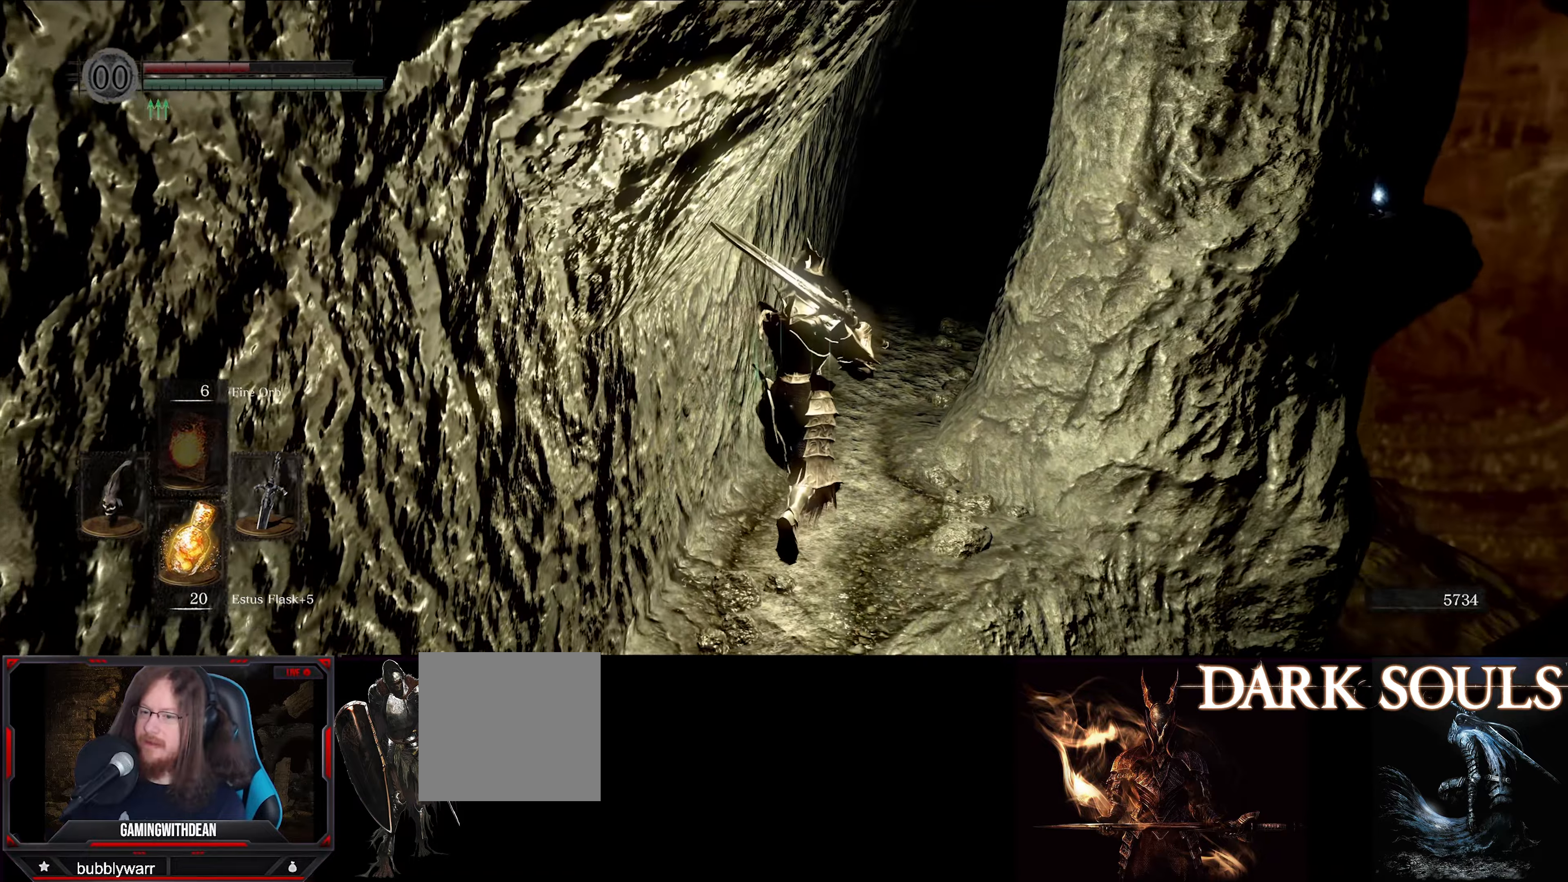
{"buttons": ["L1"], "left_stick": "up", "right_stick": "right", "events": []}
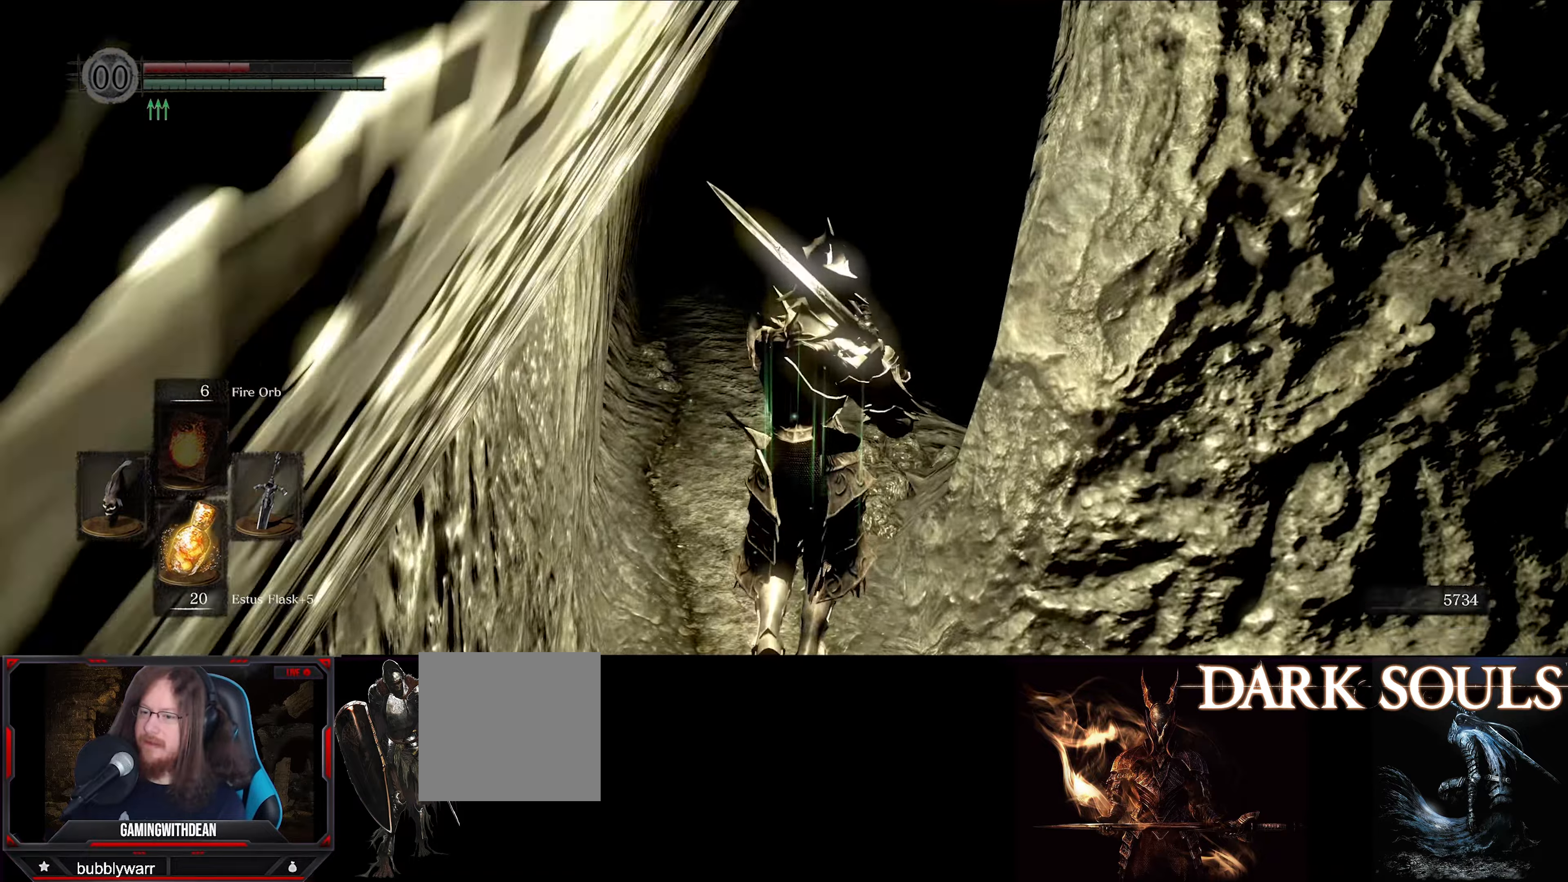
{"buttons": ["X"], "left_stick": "up", "right_stick": "center", "events": [[33, "left_stick", "up-left"], [83, "right_stick", "down-right"], [217, "left_stick", "up"], [233, "right_stick", "center"], [433, "L1", "up"], [483, "X", "down"]]}
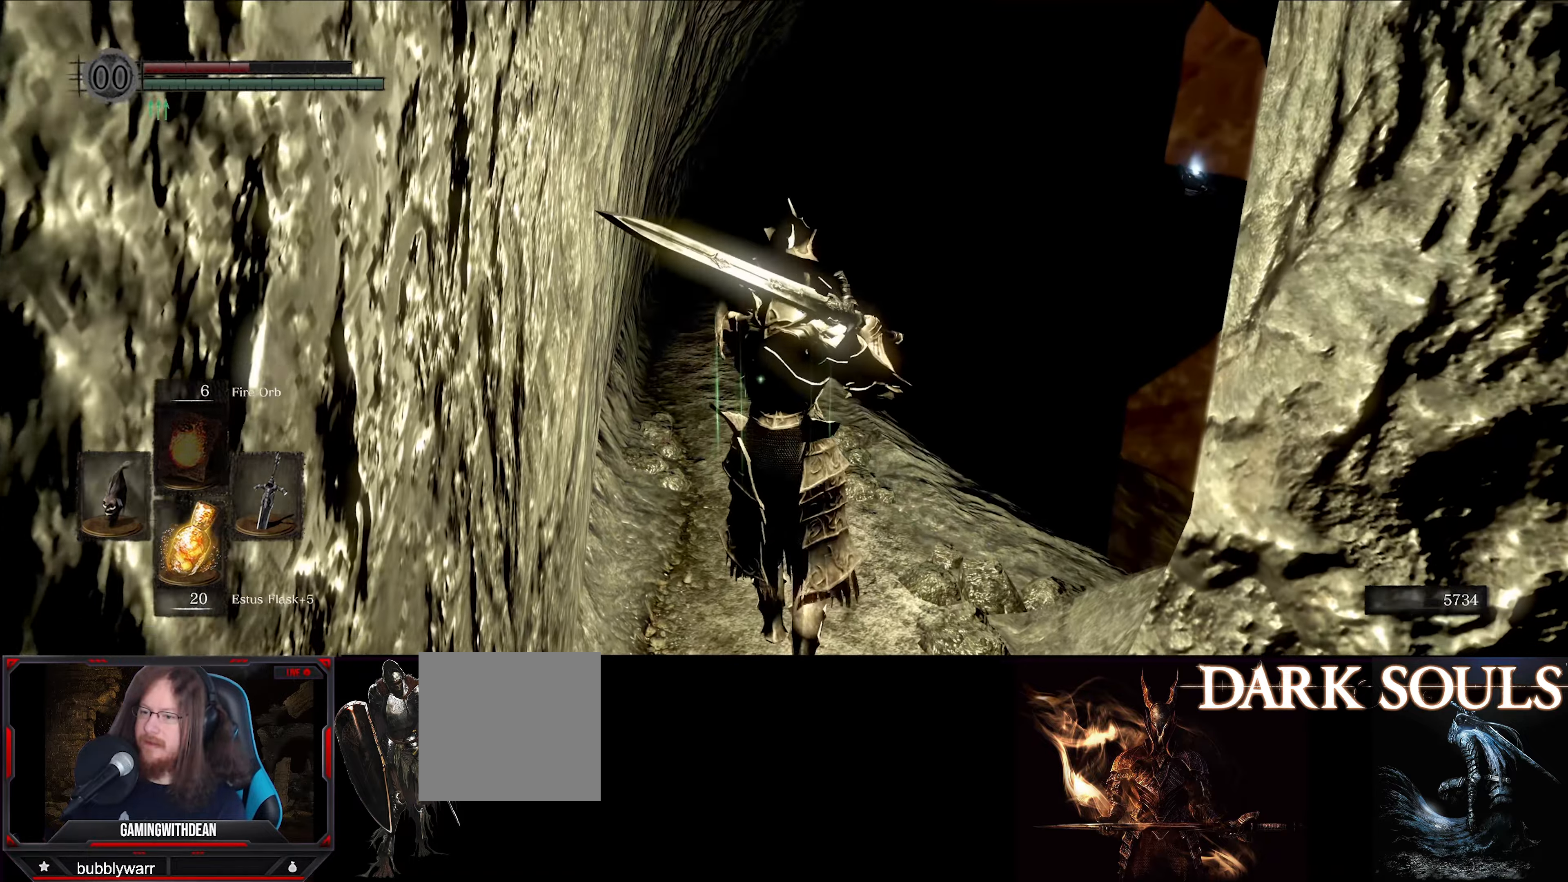
{"buttons": [], "left_stick": "center", "right_stick": "center", "events": [[117, "X", "up"], [233, "left_stick", "center"]]}
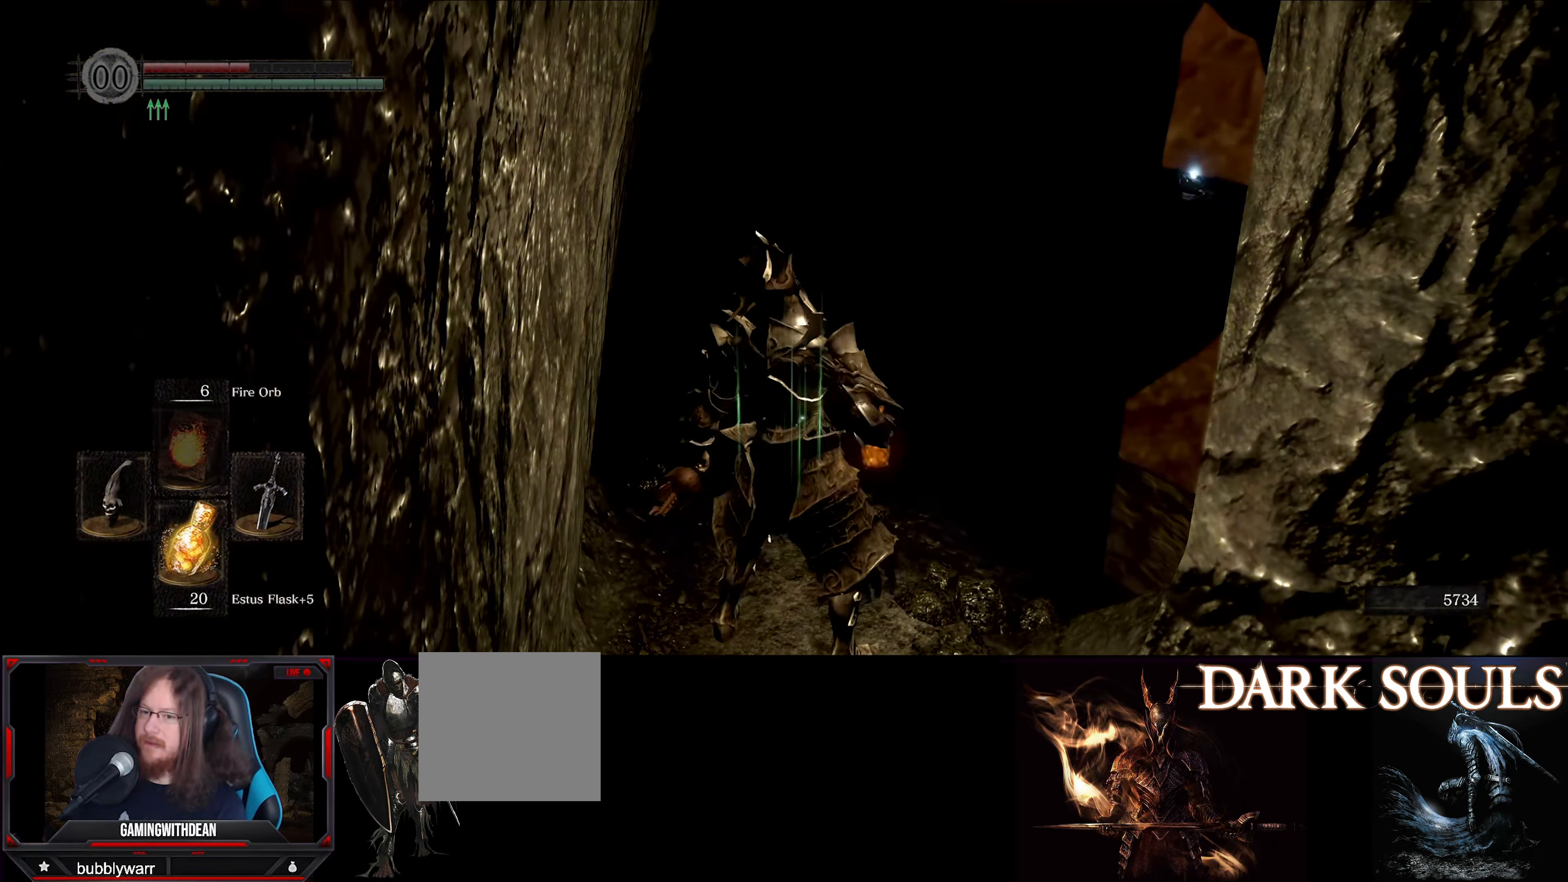
{"buttons": ["L1"], "left_stick": "center", "right_stick": "center", "events": [[400, "L1", "down"]]}
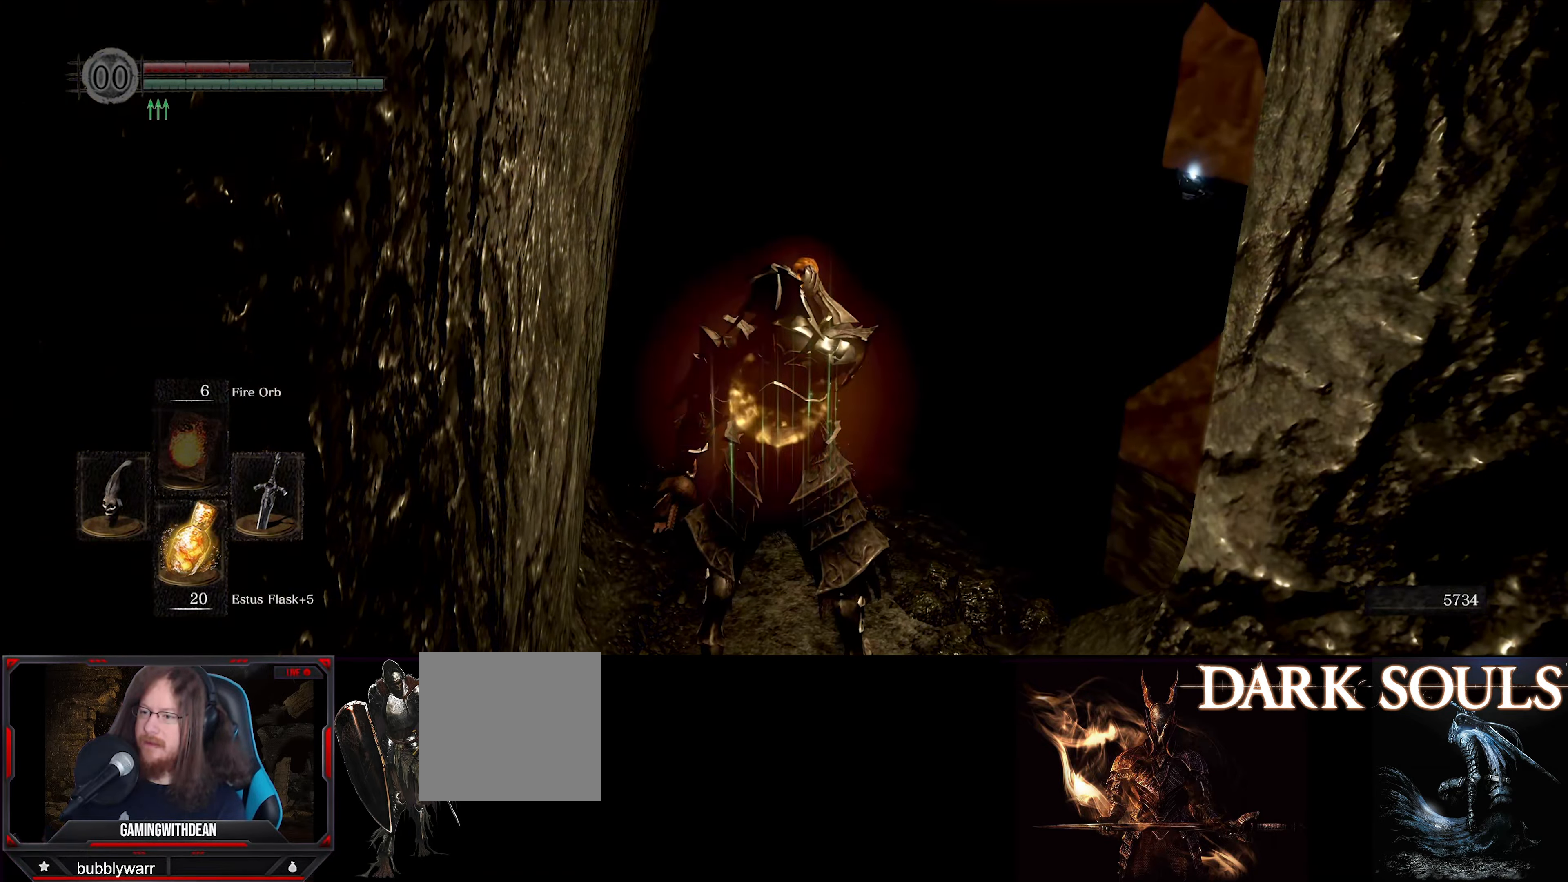
{"buttons": ["L1"], "left_stick": "up", "right_stick": "center", "events": [[200, "left_stick", "up"]]}
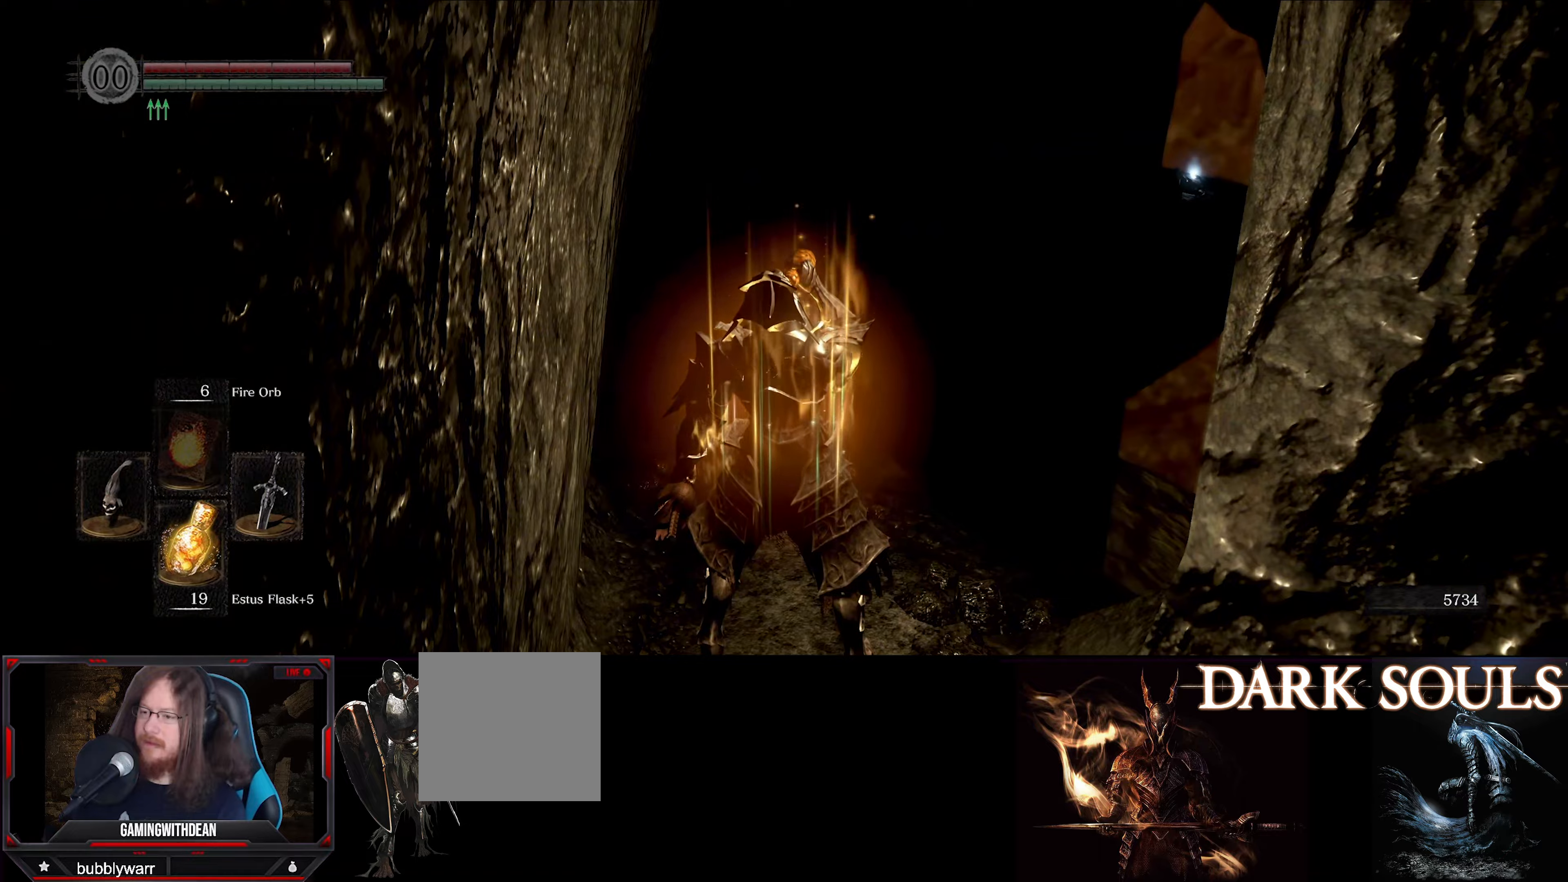
{"buttons": ["L1"], "left_stick": "up", "right_stick": "center", "events": []}
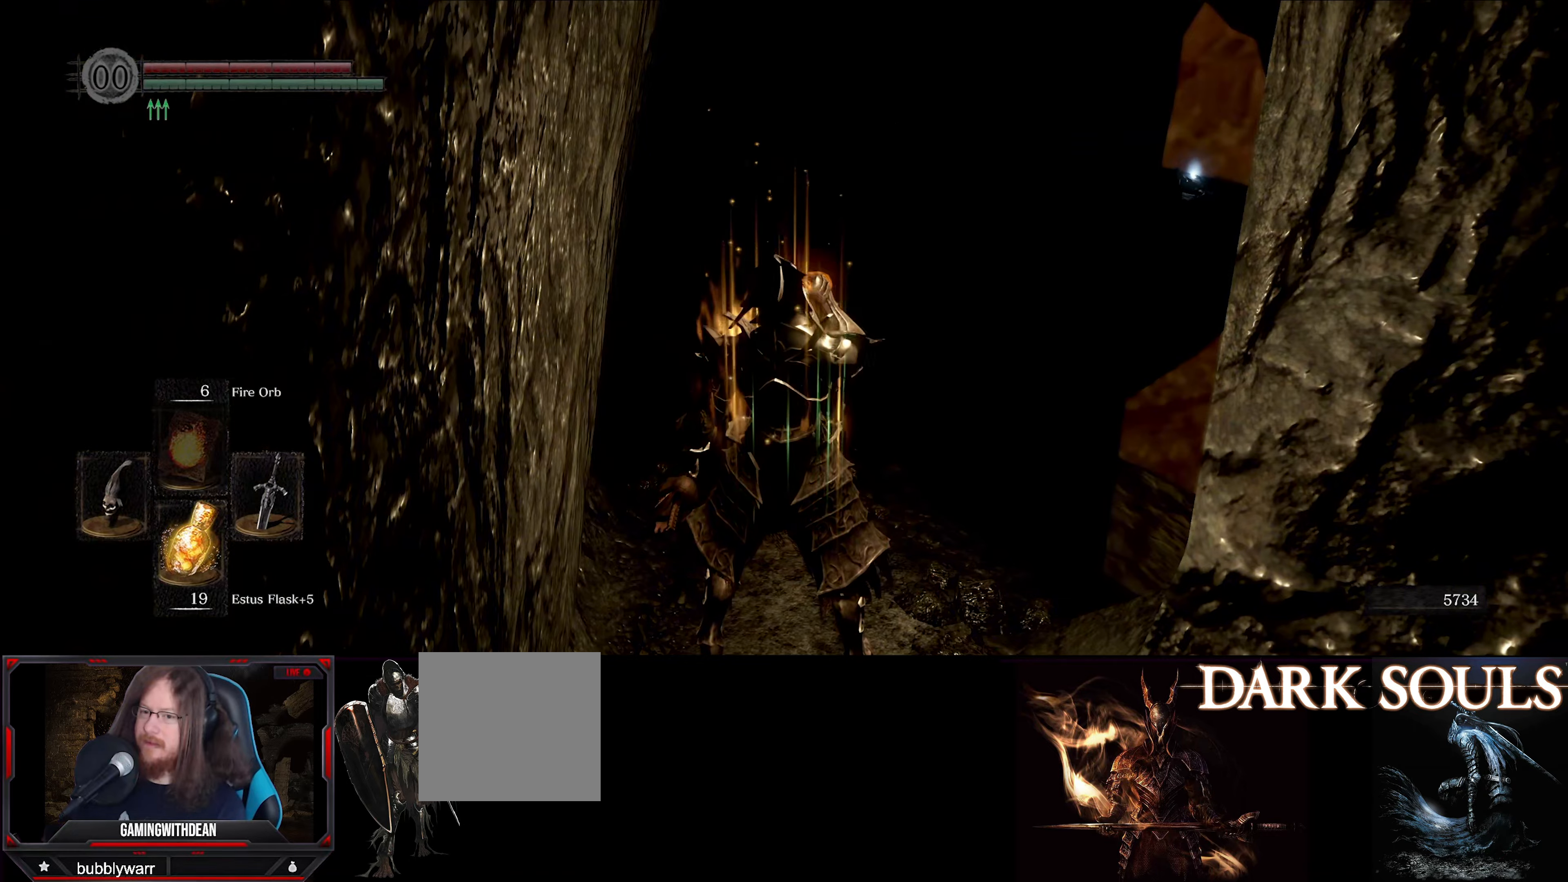
{"buttons": ["L1"], "left_stick": "up", "right_stick": "center", "events": []}
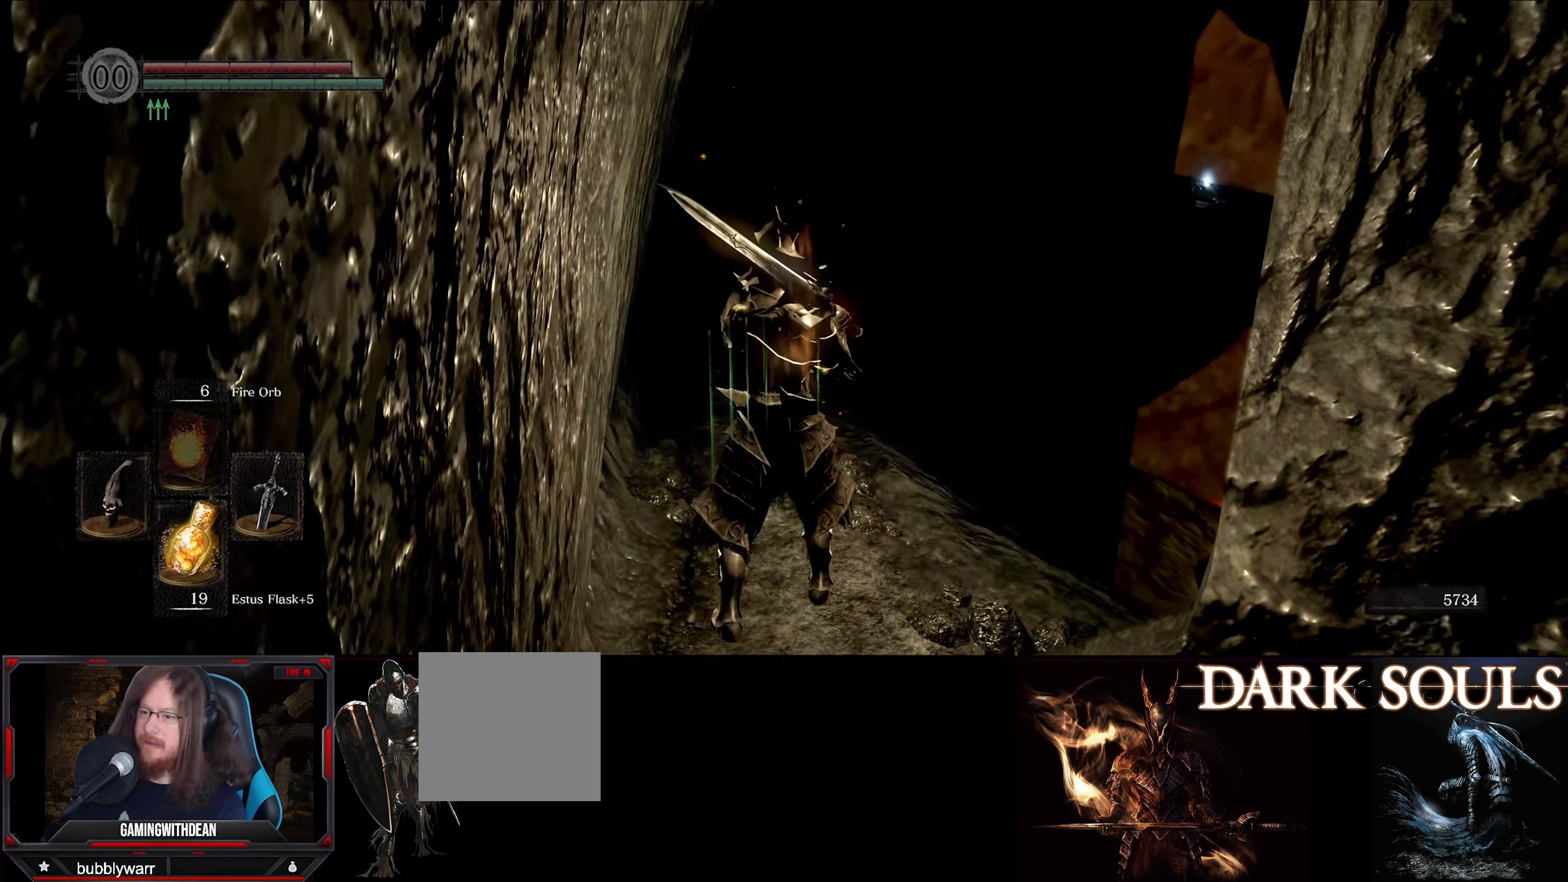
{"buttons": ["L1"], "left_stick": "up", "right_stick": "center", "events": [[250, "right_stick", "left"], [367, "right_stick", "center"]]}
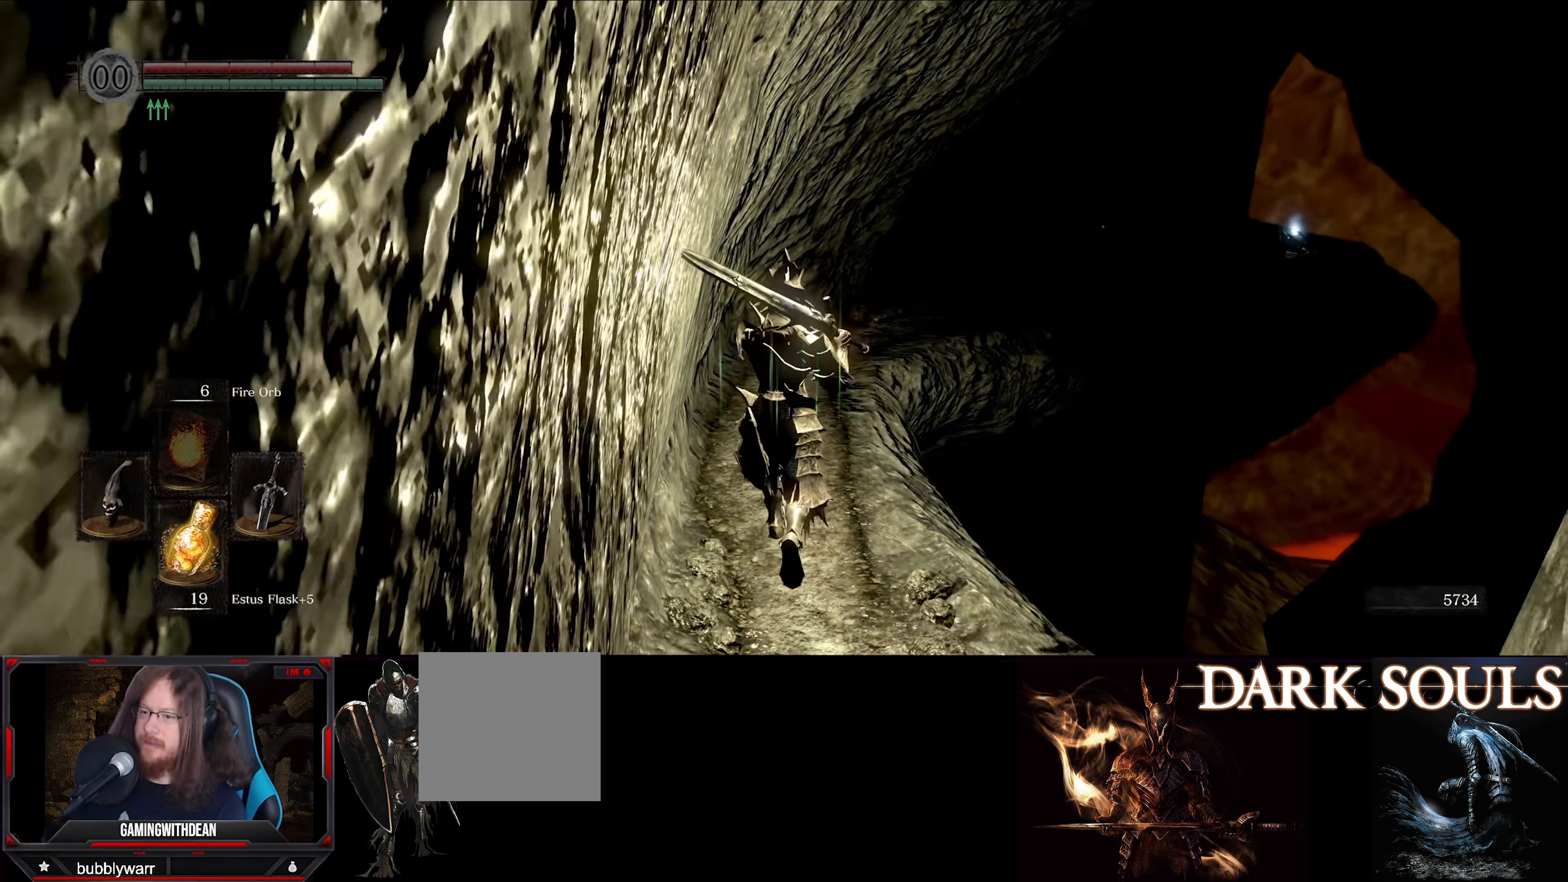
{"buttons": ["L1"], "left_stick": "up", "right_stick": "center", "events": []}
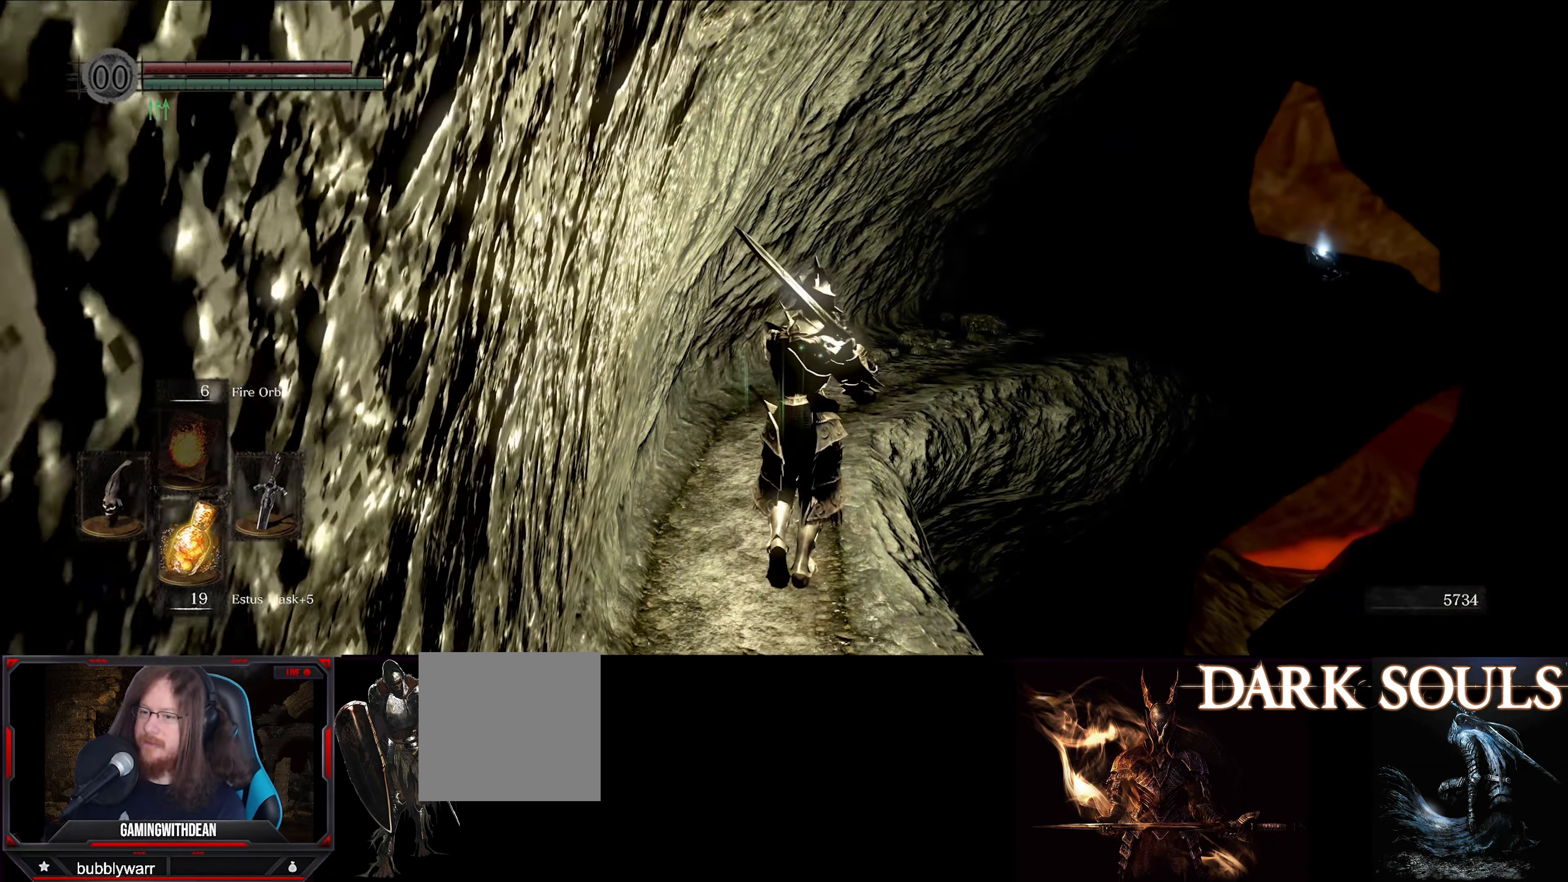
{"buttons": ["L1"], "left_stick": "up-right", "right_stick": "center", "events": [[417, "left_stick", "up-right"]]}
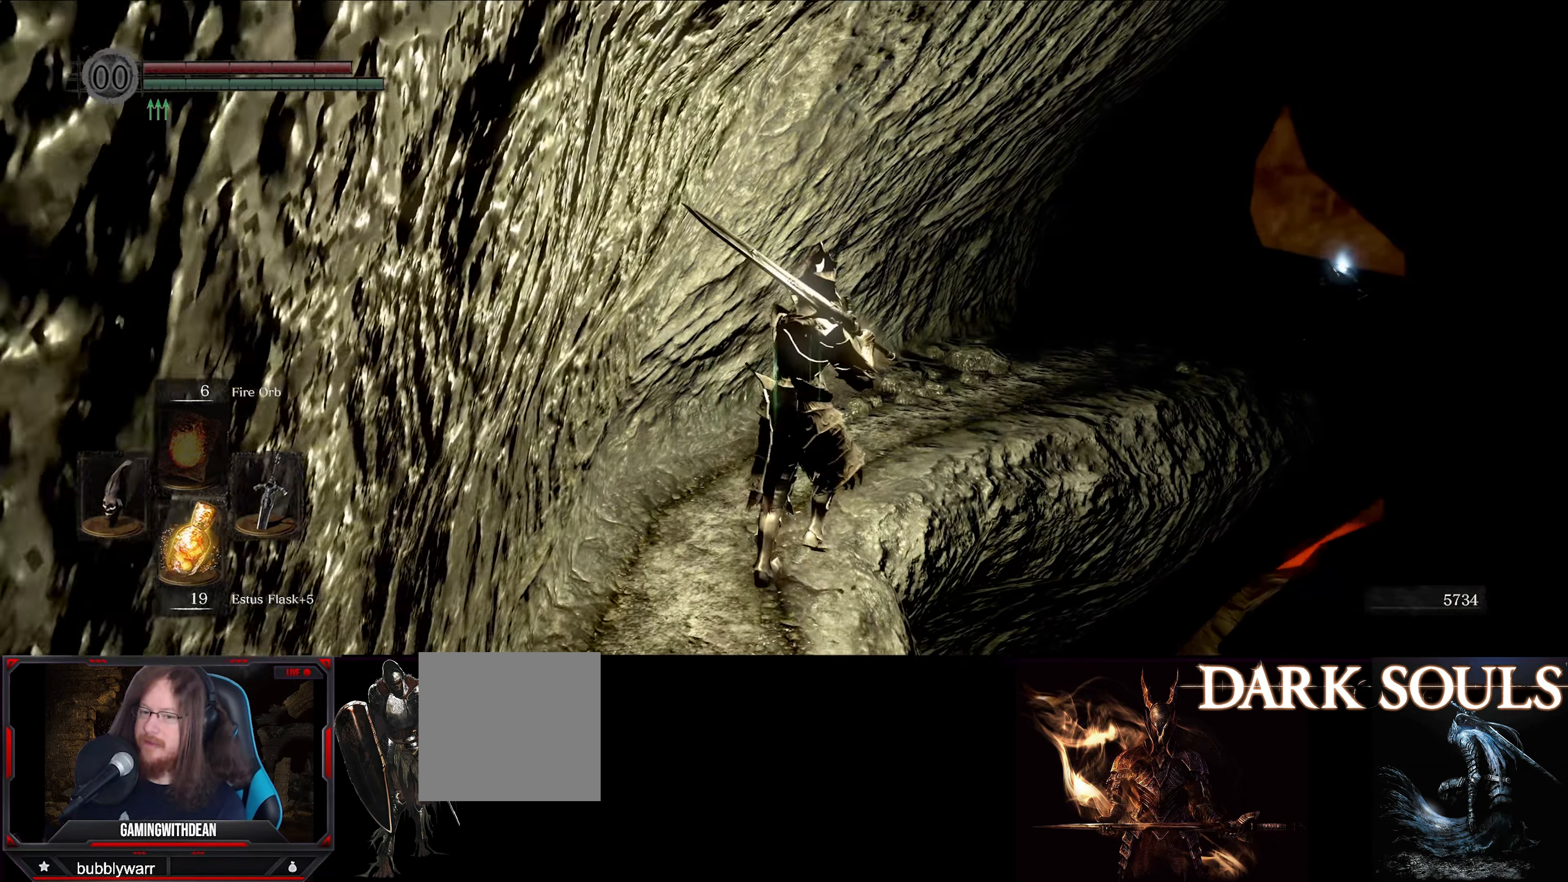
{"buttons": ["L1"], "left_stick": "up-right", "right_stick": "center", "events": [[34, "right_stick", "right"], [434, "right_stick", "center"]]}
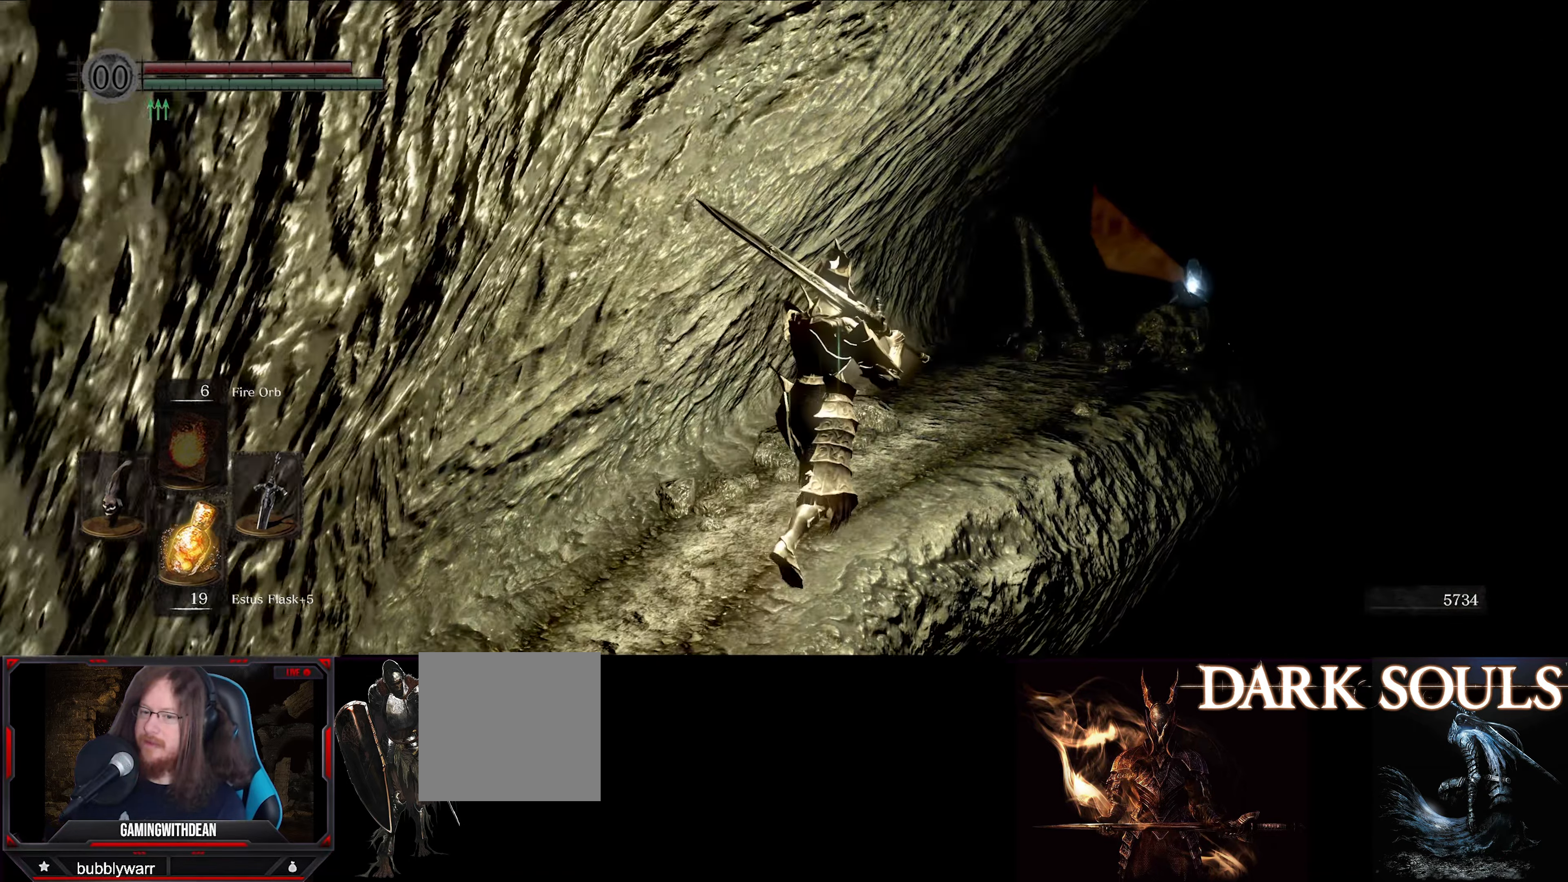
{"buttons": ["L1"], "left_stick": "up-right", "right_stick": "center", "events": []}